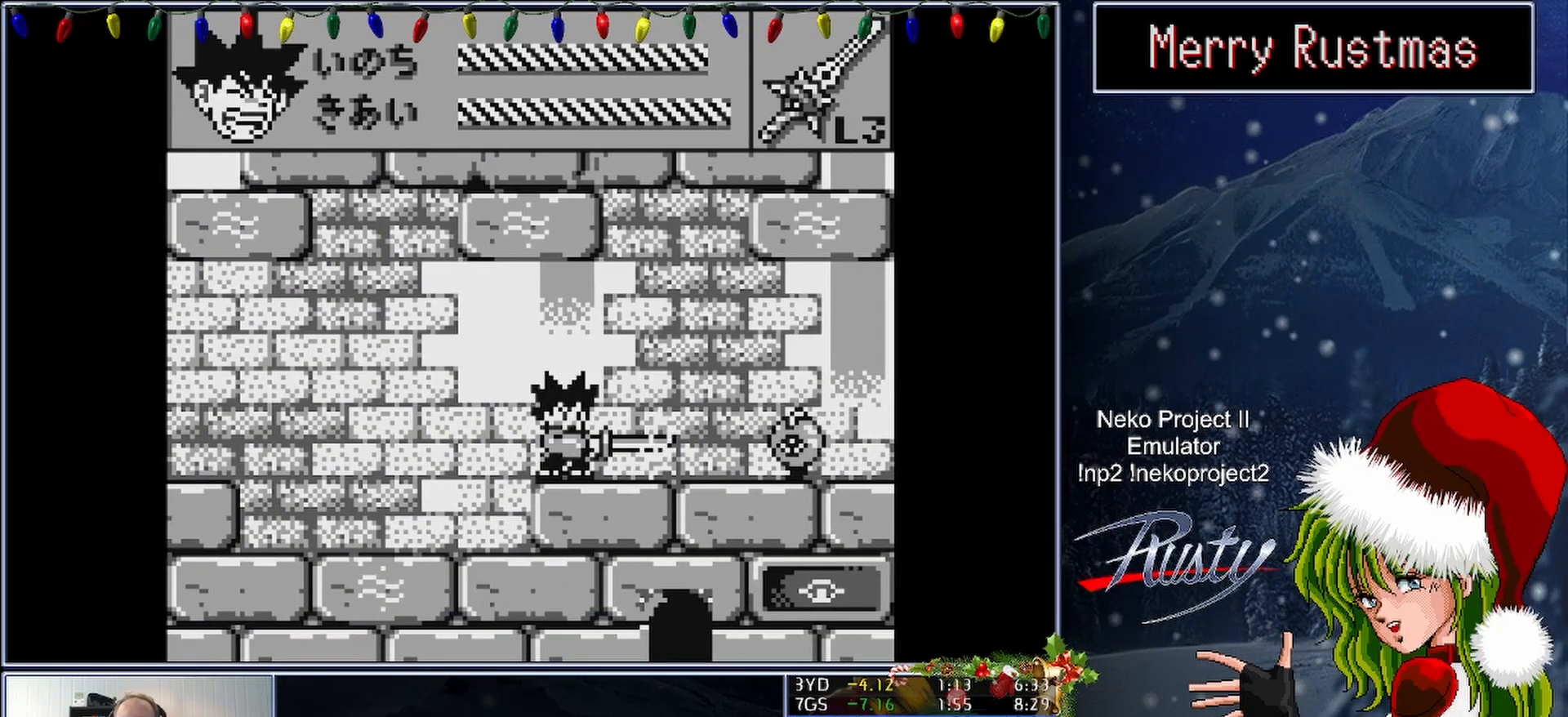
Gameplay with a controller (Nintendo layout); each line is a JSON object with the inputs held at the frame after it. "button_events" lists button changes between this image and that frame as [ms after this image, input, new state], when the widget could be followed in between (sticks are given only as held states). Not read: L3 R3 left_stick right_stick.
{"buttons": ["DPAD_RIGHT"], "button_events": [[17, "B", "up"], [150, "DPAD_RIGHT", "down"]]}
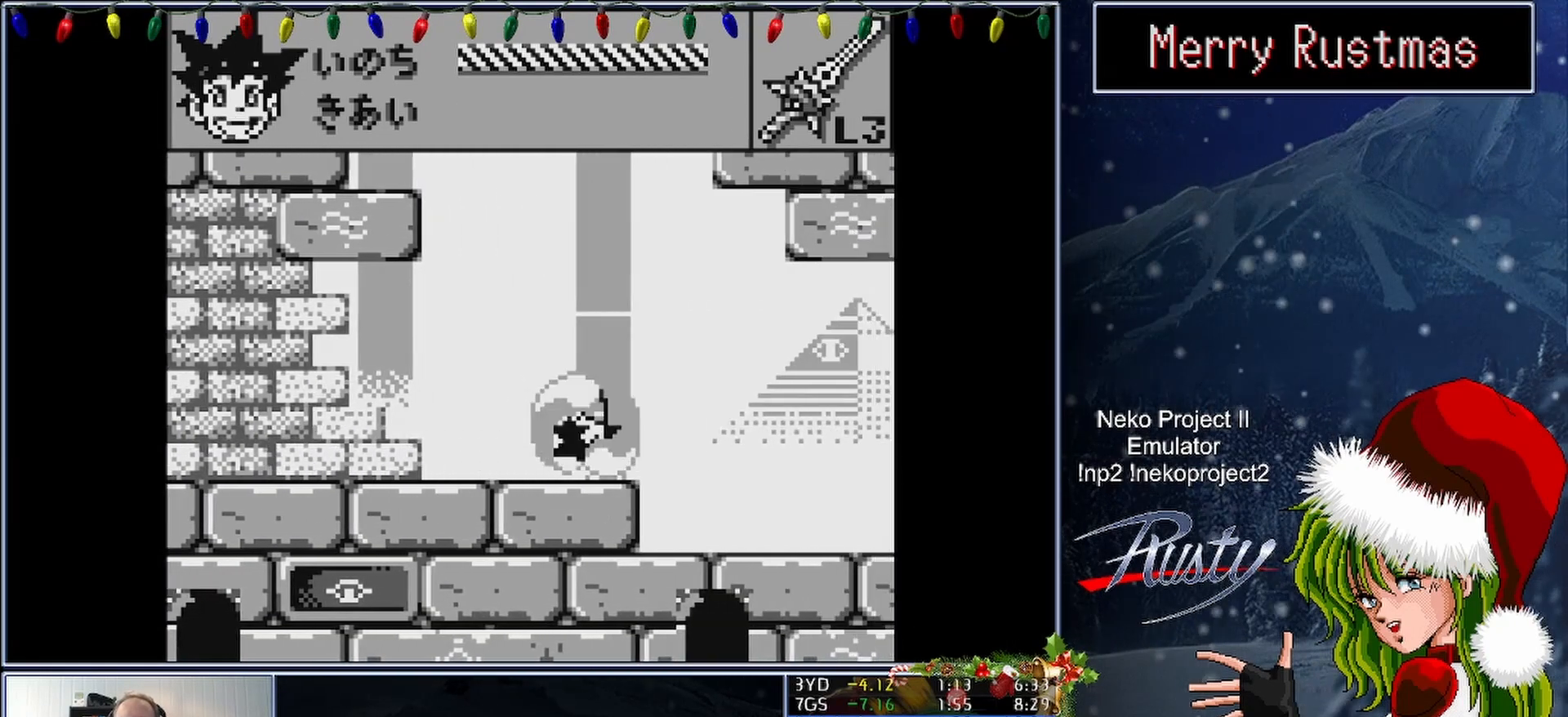
{"buttons": ["DPAD_RIGHT"], "button_events": []}
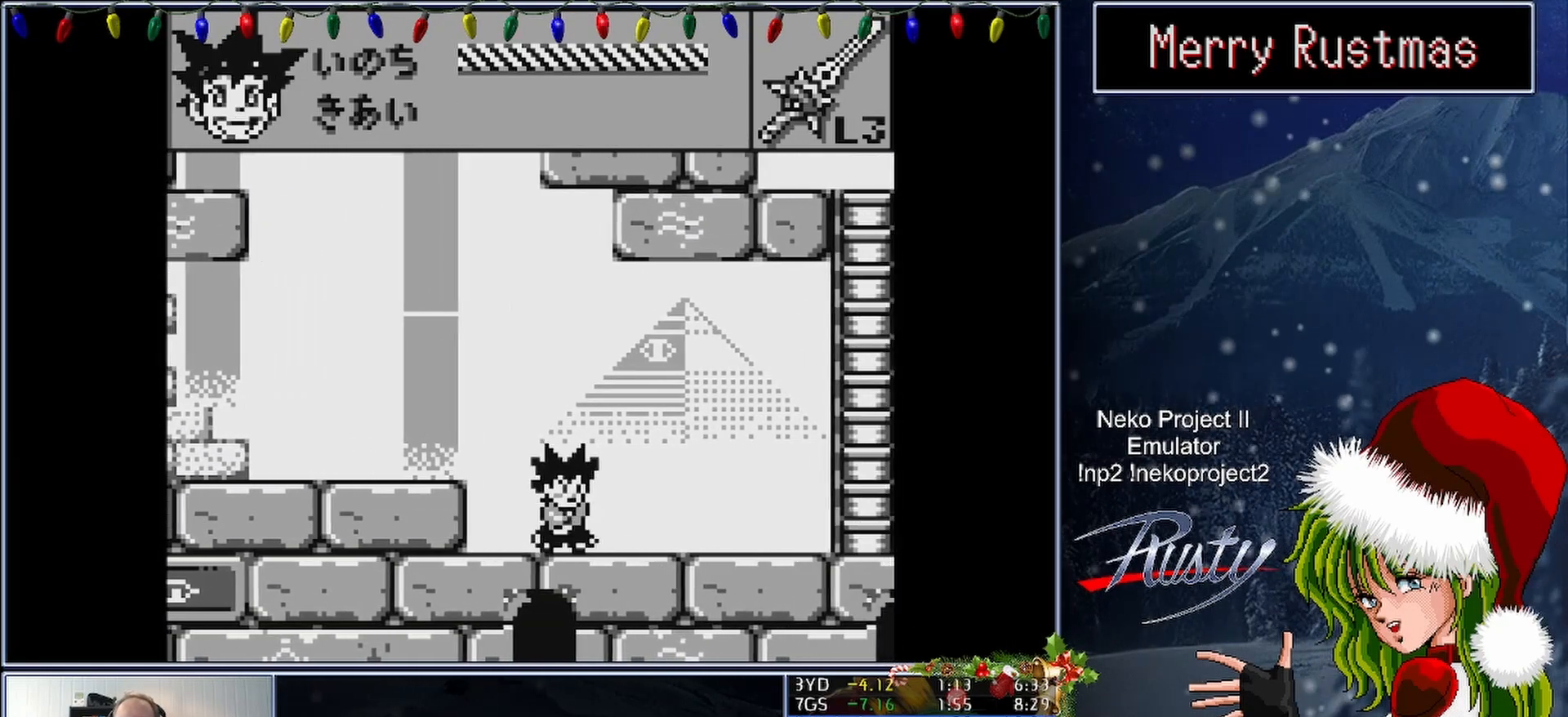
{"buttons": ["DPAD_RIGHT"], "button_events": []}
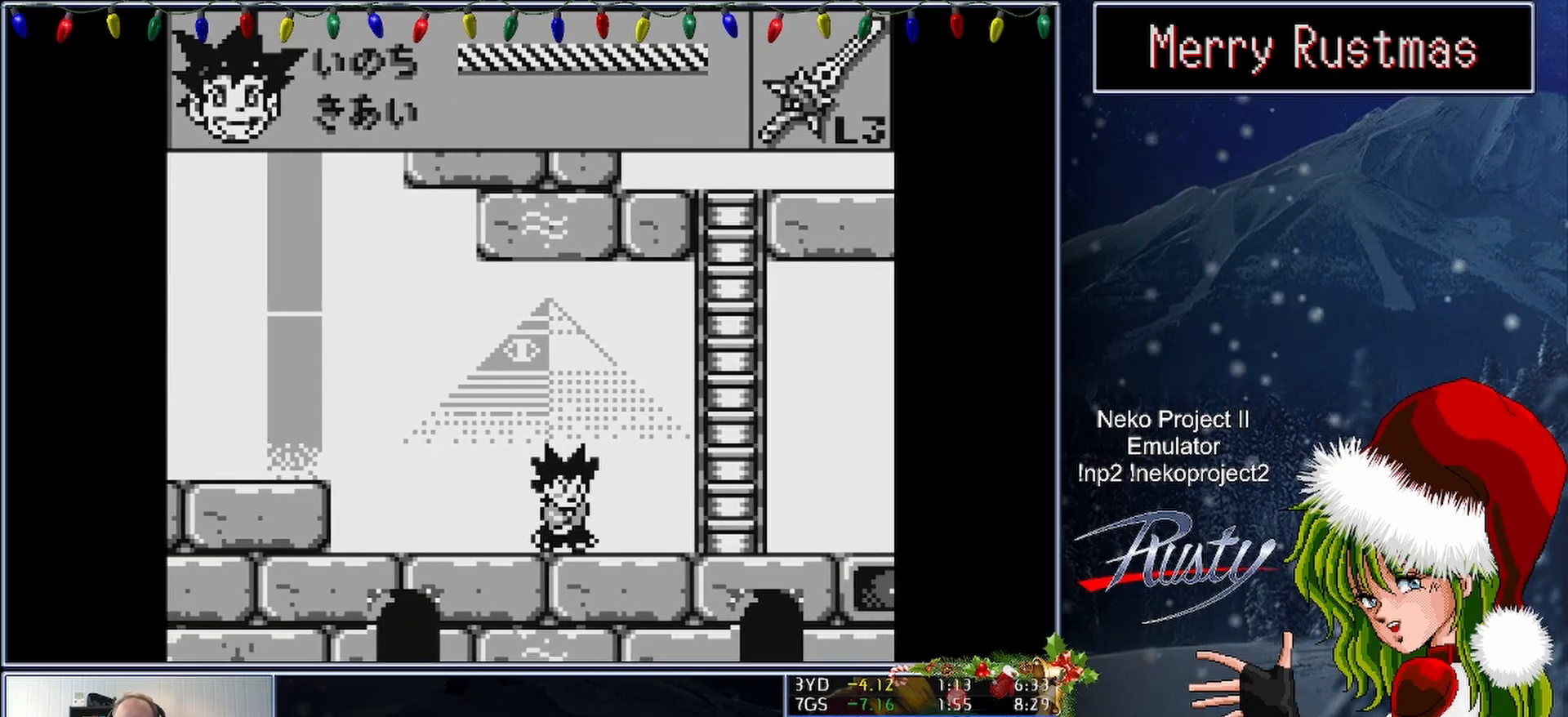
{"buttons": ["DPAD_RIGHT"], "button_events": []}
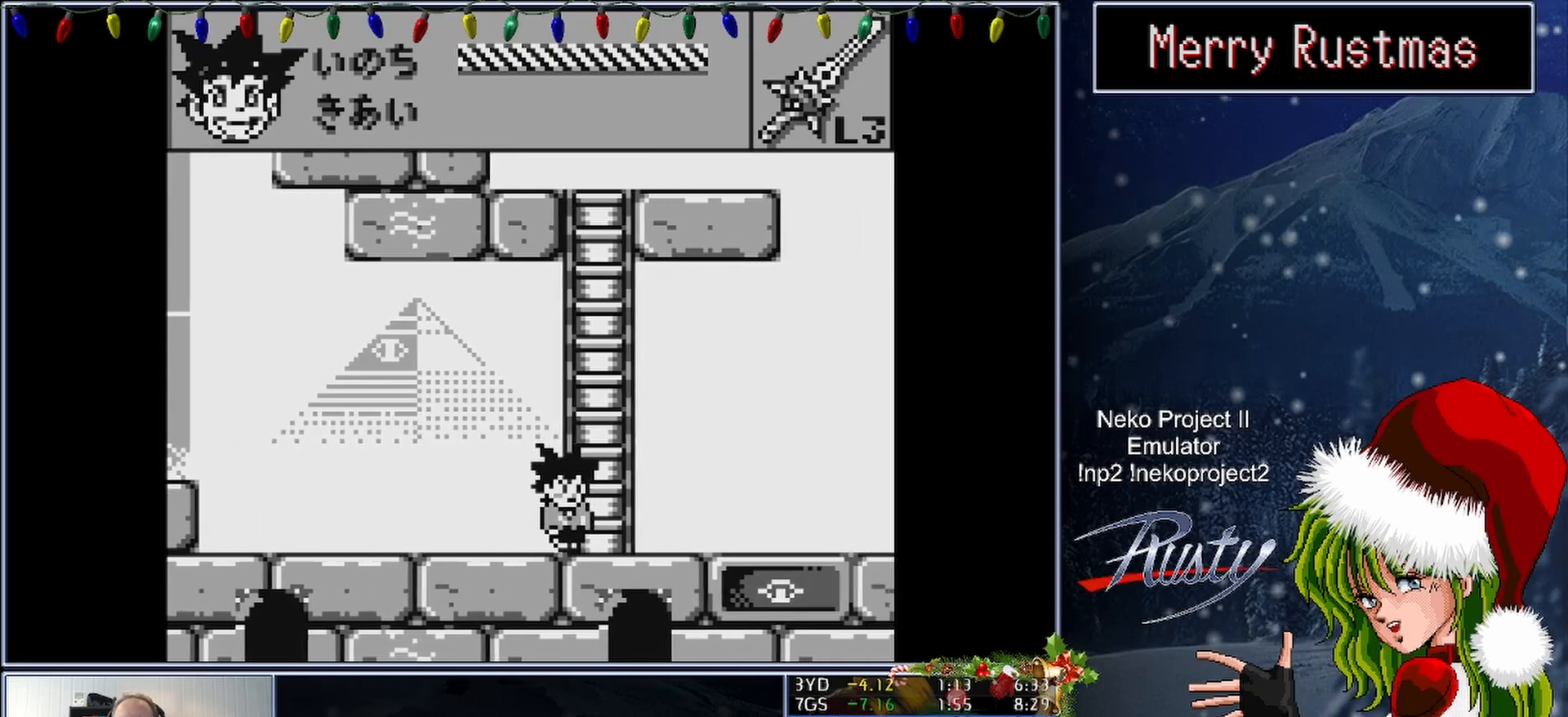
{"buttons": ["DPAD_UP"], "button_events": [[50, "DPAD_UP", "down"], [117, "DPAD_RIGHT", "up"]]}
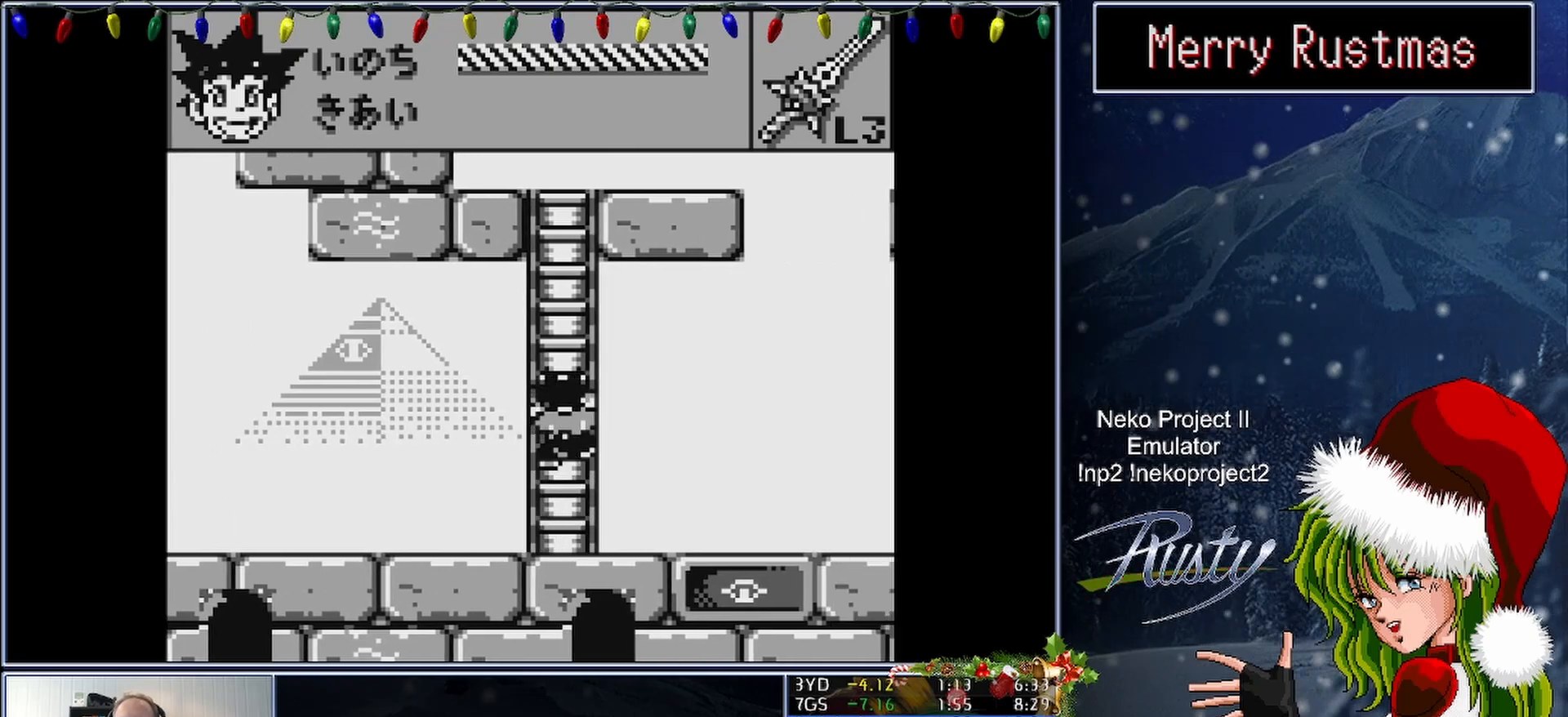
{"buttons": ["DPAD_UP"], "button_events": []}
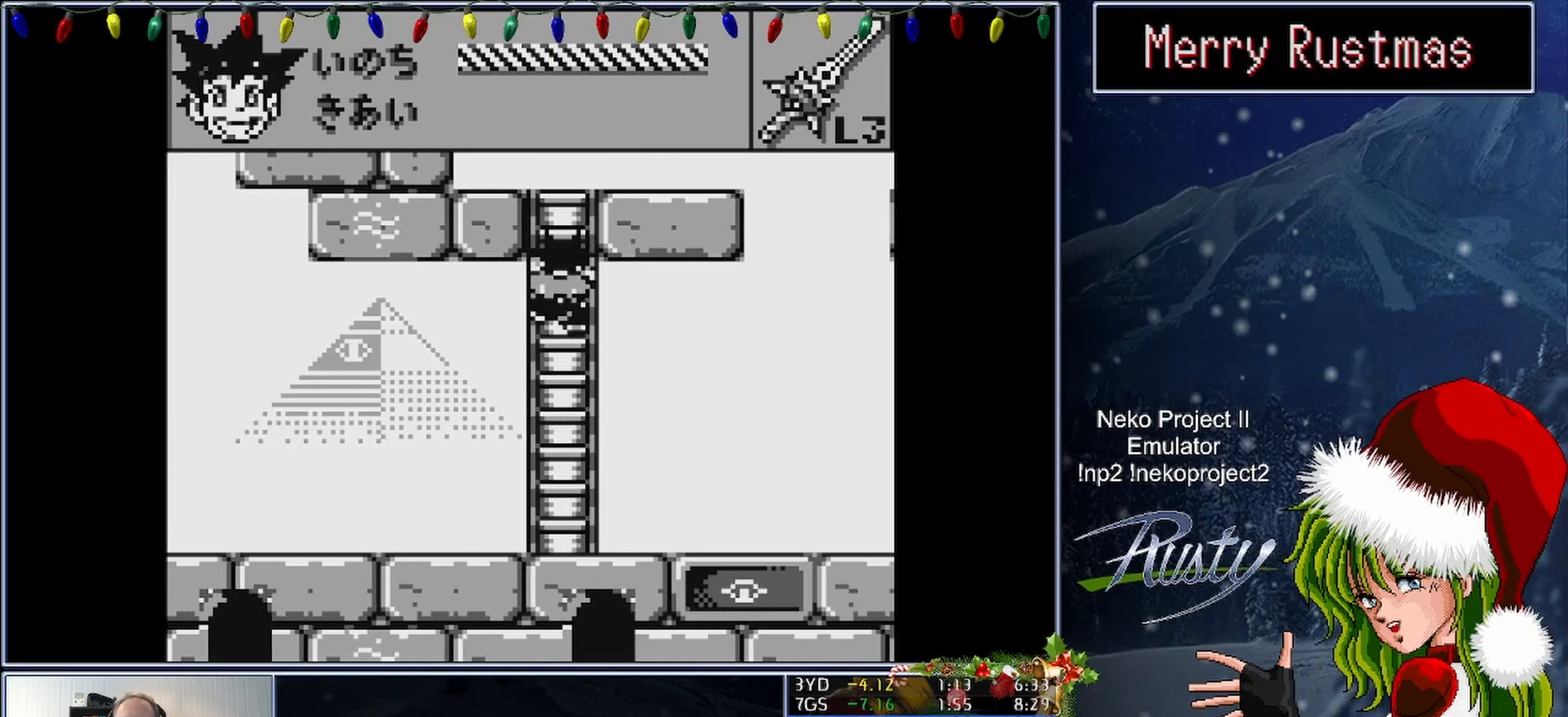
{"buttons": ["DPAD_UP"], "button_events": []}
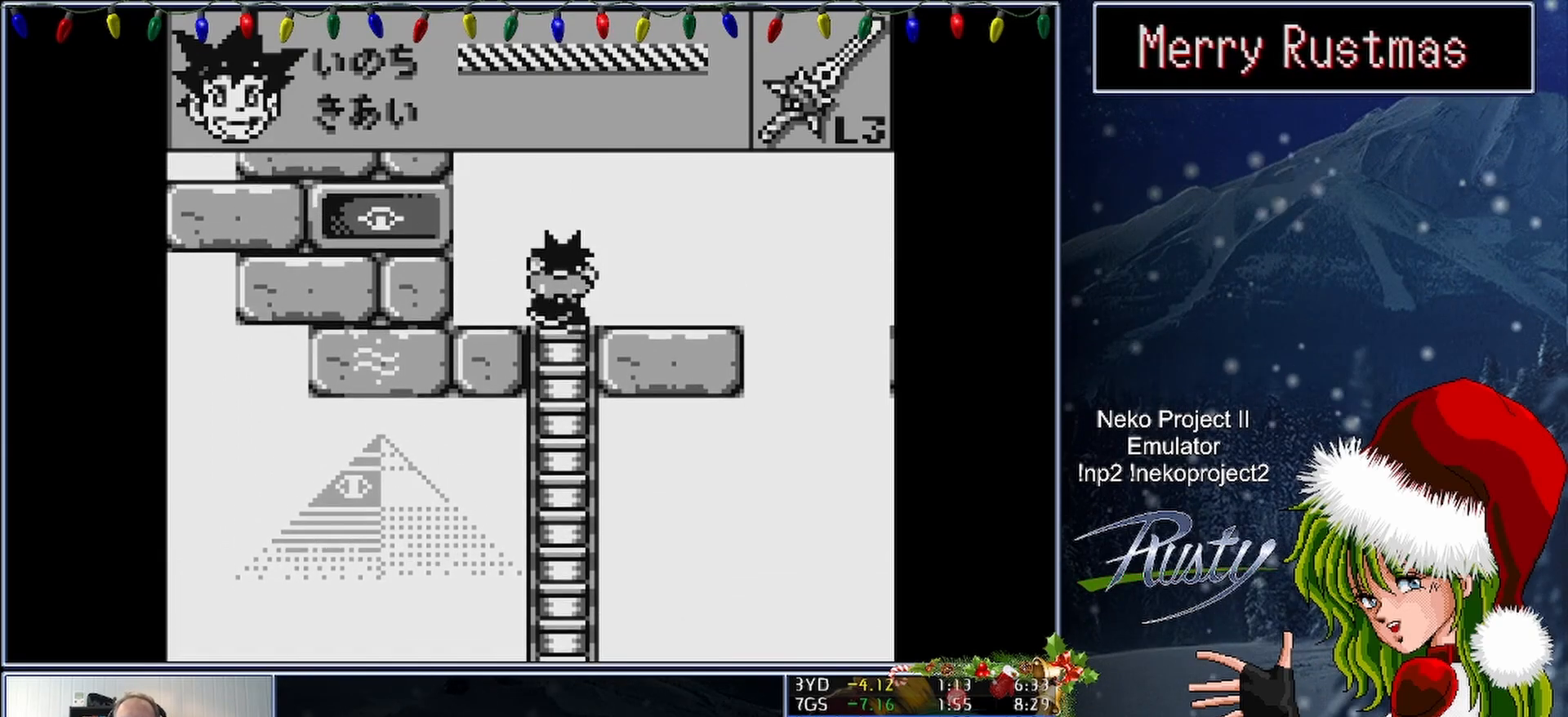
{"buttons": ["B"], "button_events": [[50, "DPAD_RIGHT", "down"], [83, "DPAD_UP", "up"], [217, "B", "down"], [317, "DPAD_RIGHT", "up"]]}
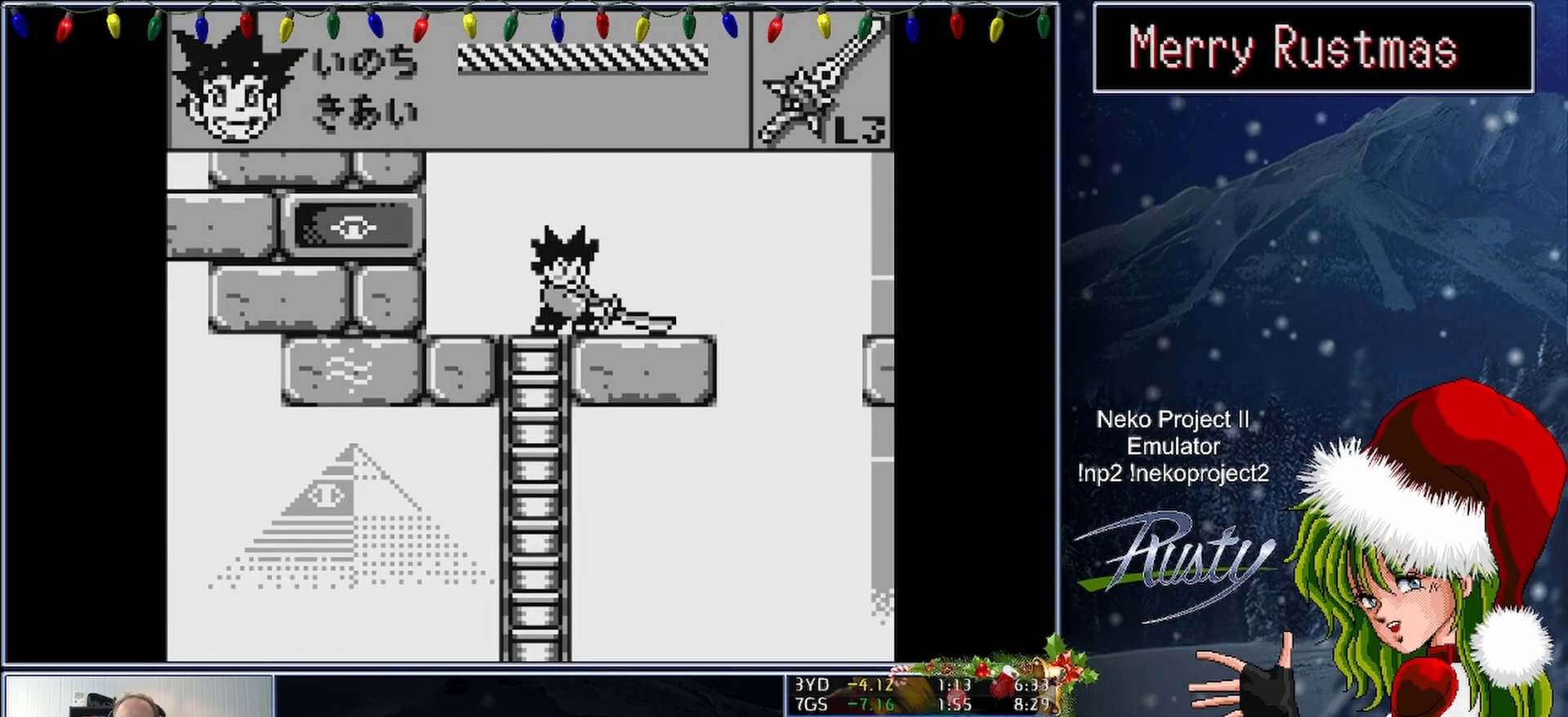
{"buttons": ["B"], "button_events": []}
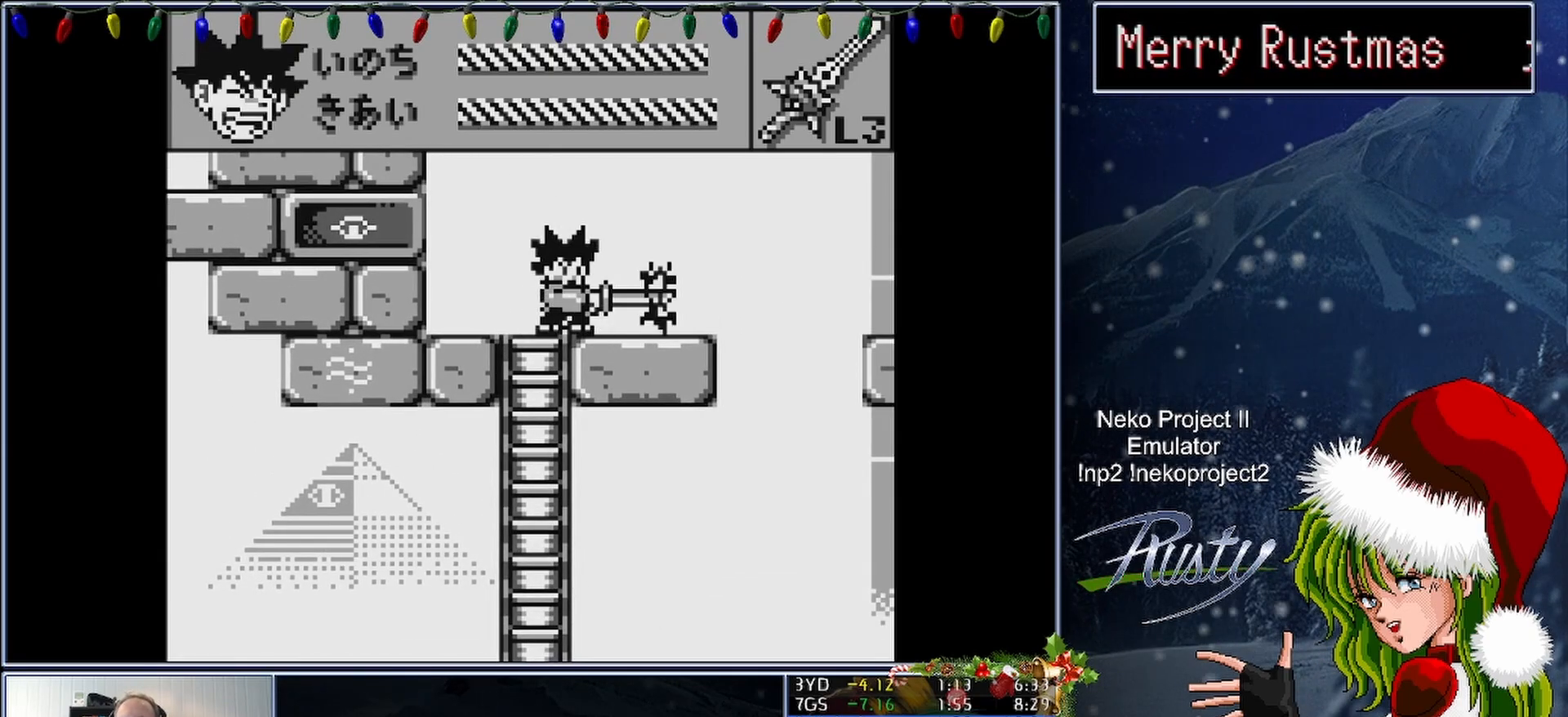
{"buttons": [], "button_events": [[83, "B", "up"]]}
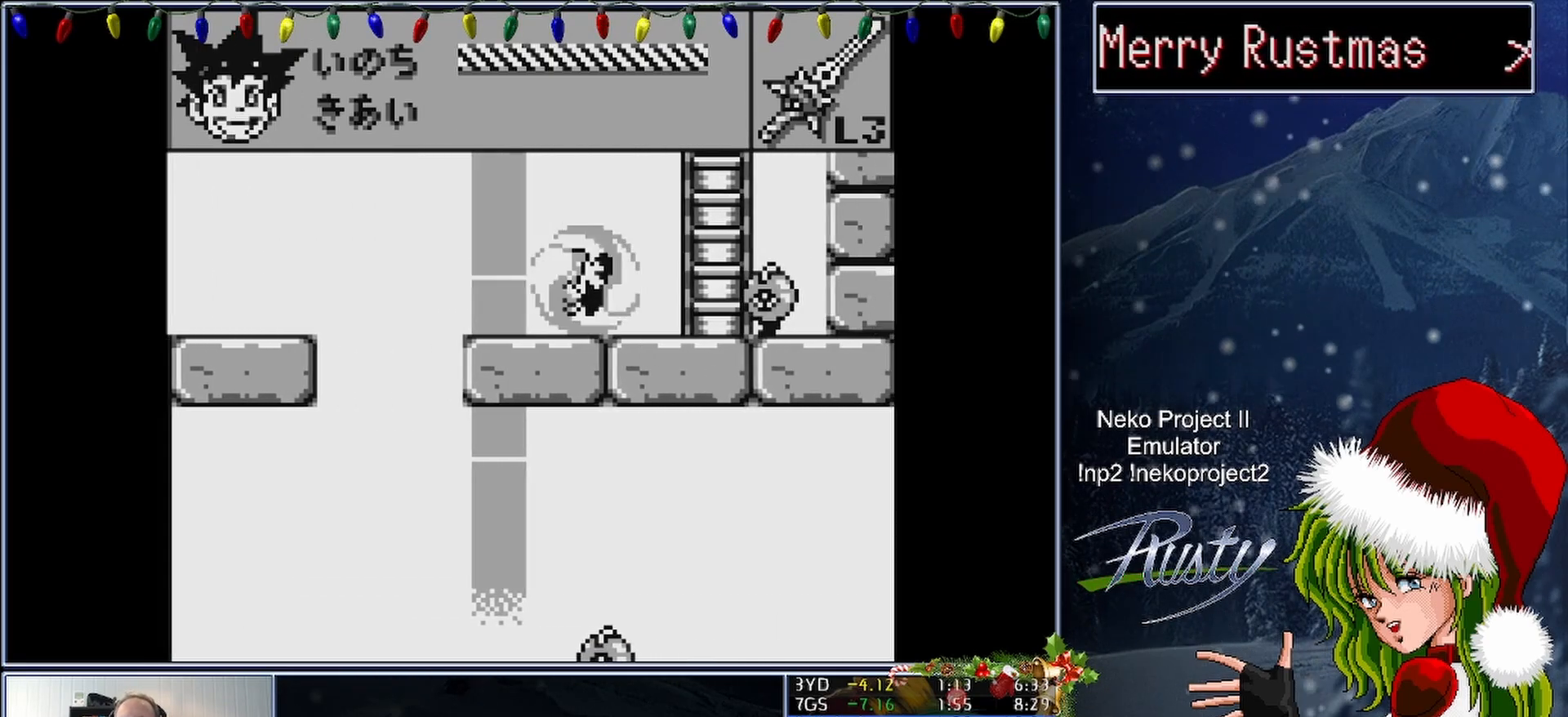
{"buttons": ["DPAD_UP", "DPAD_LEFT"], "button_events": [[50, "DPAD_RIGHT", "down"], [317, "DPAD_RIGHT", "up"], [333, "DPAD_LEFT", "down"], [433, "DPAD_UP", "down"]]}
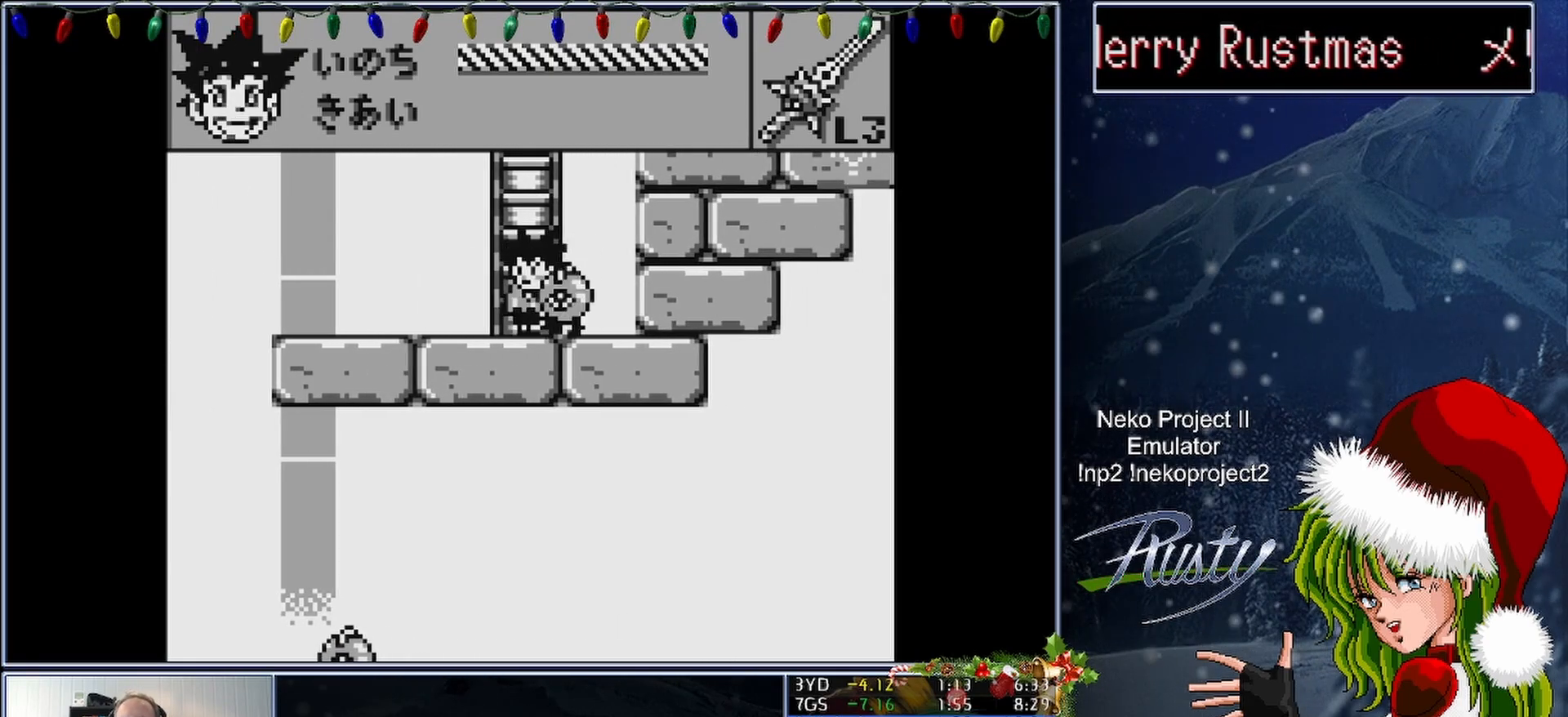
{"buttons": ["DPAD_UP"], "button_events": [[33, "DPAD_LEFT", "up"]]}
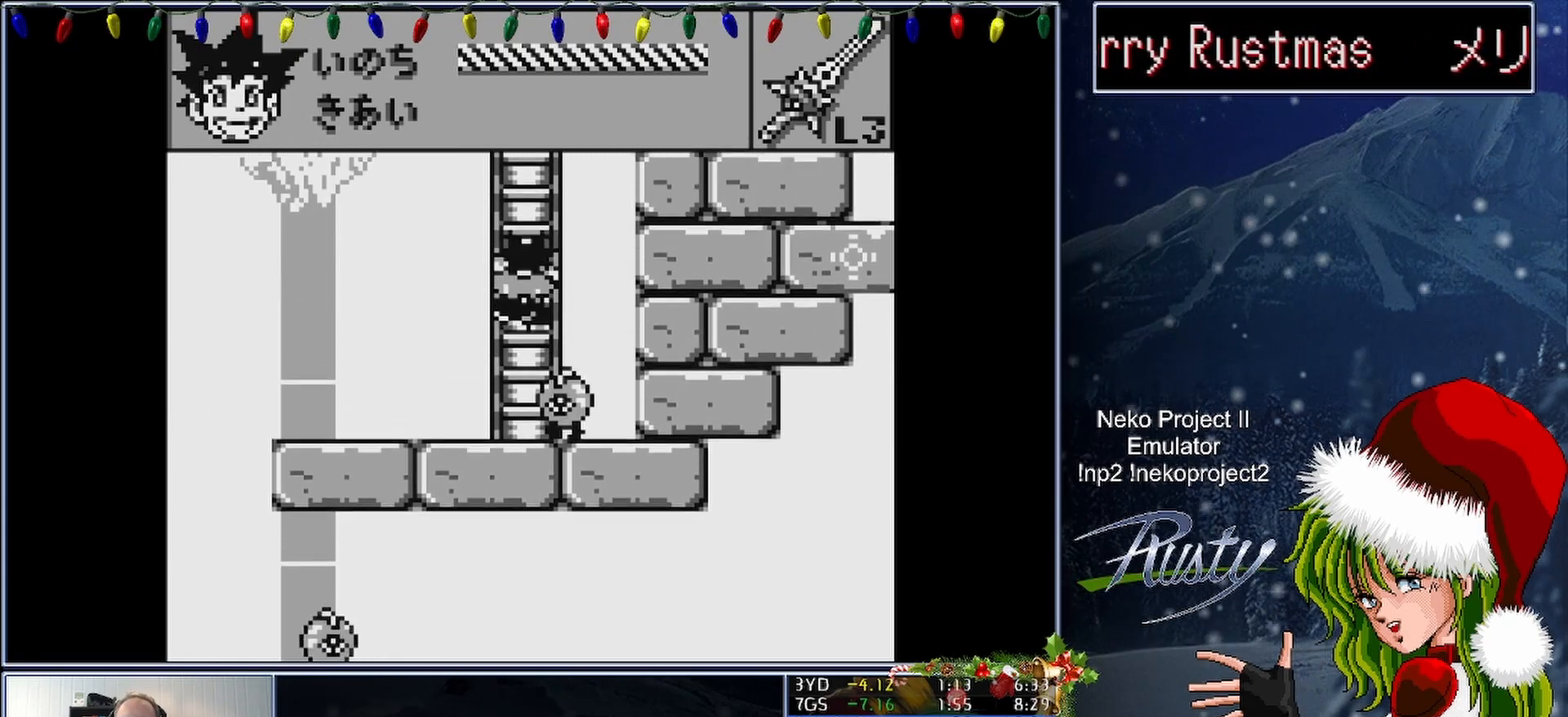
{"buttons": ["DPAD_UP"], "button_events": []}
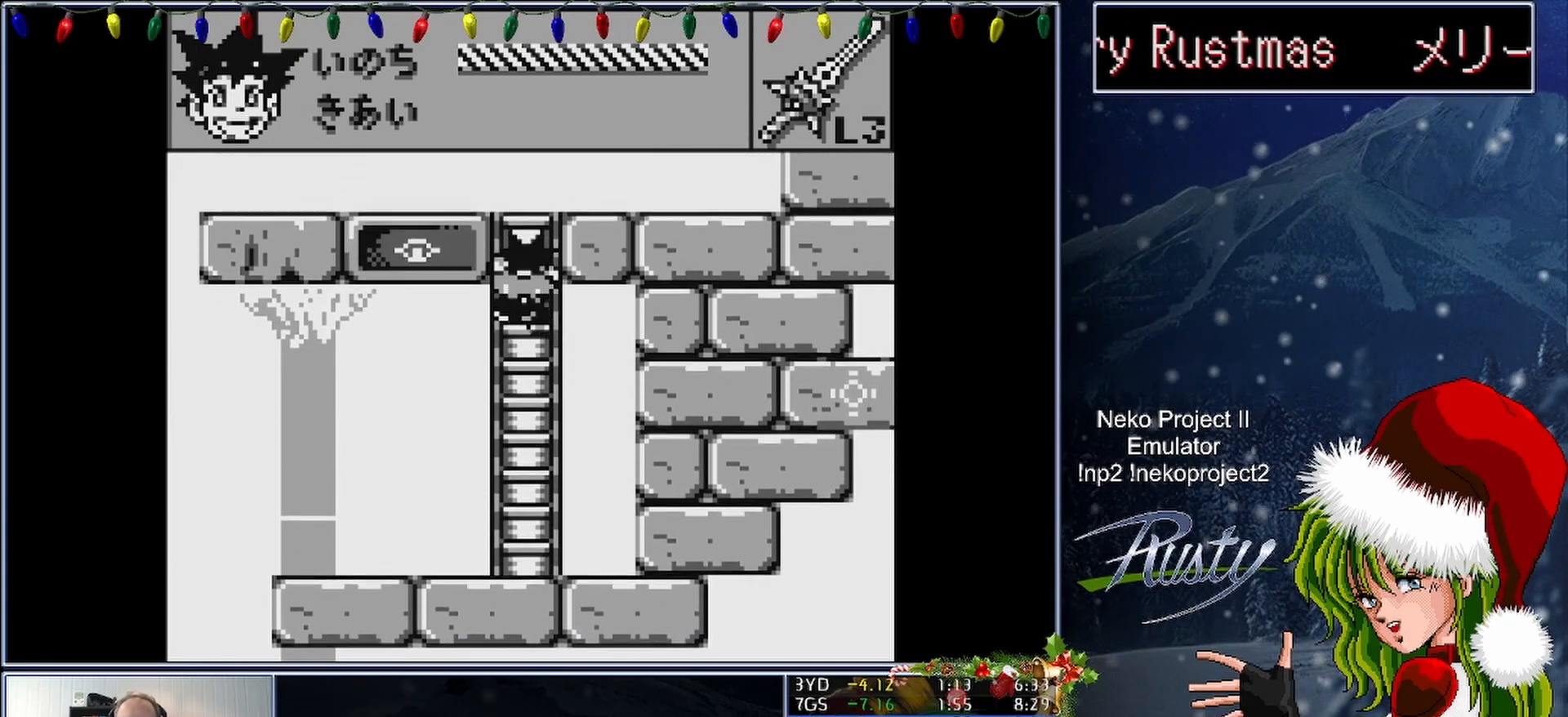
{"buttons": ["DPAD_LEFT"], "button_events": [[417, "DPAD_LEFT", "down"], [450, "DPAD_UP", "up"]]}
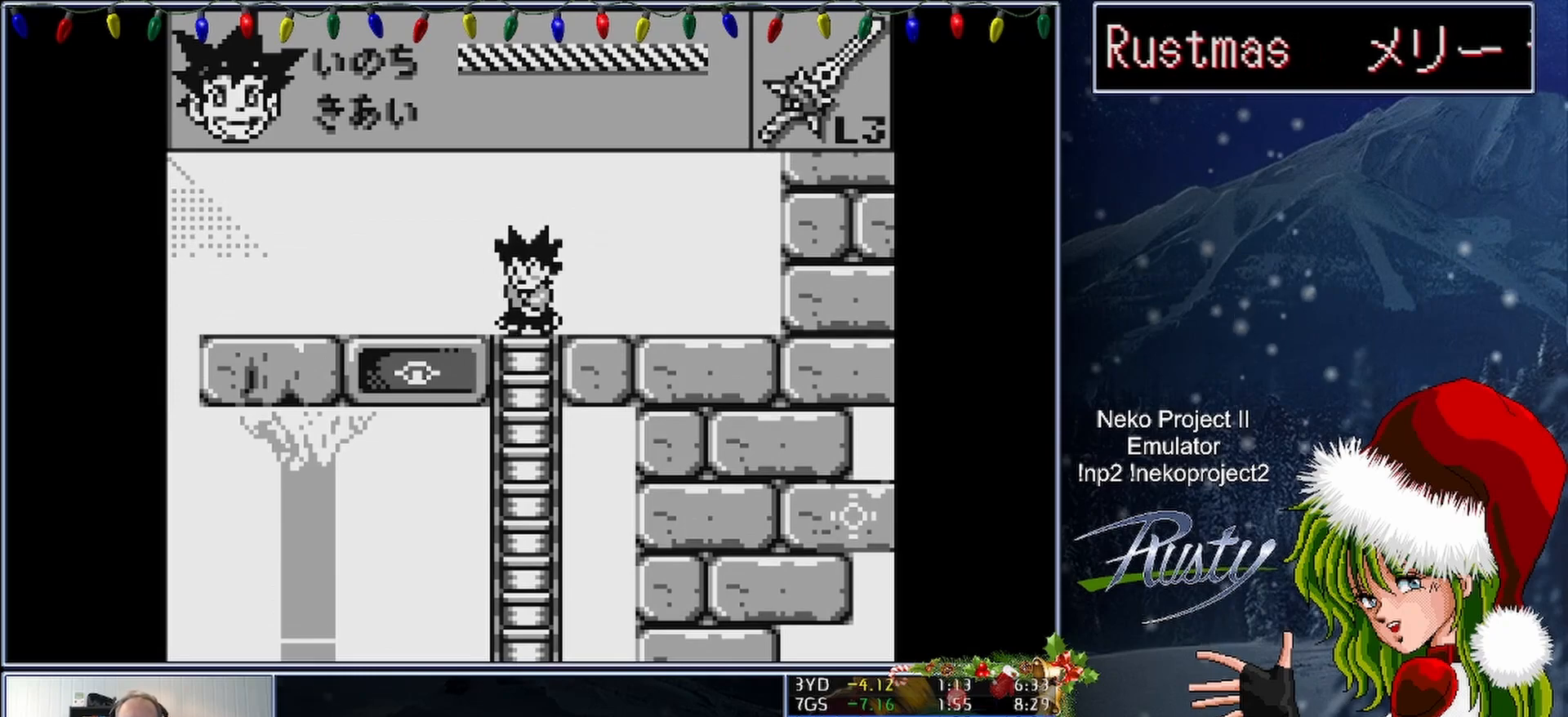
{"buttons": ["B"], "button_events": [[183, "B", "down"], [350, "DPAD_LEFT", "up"]]}
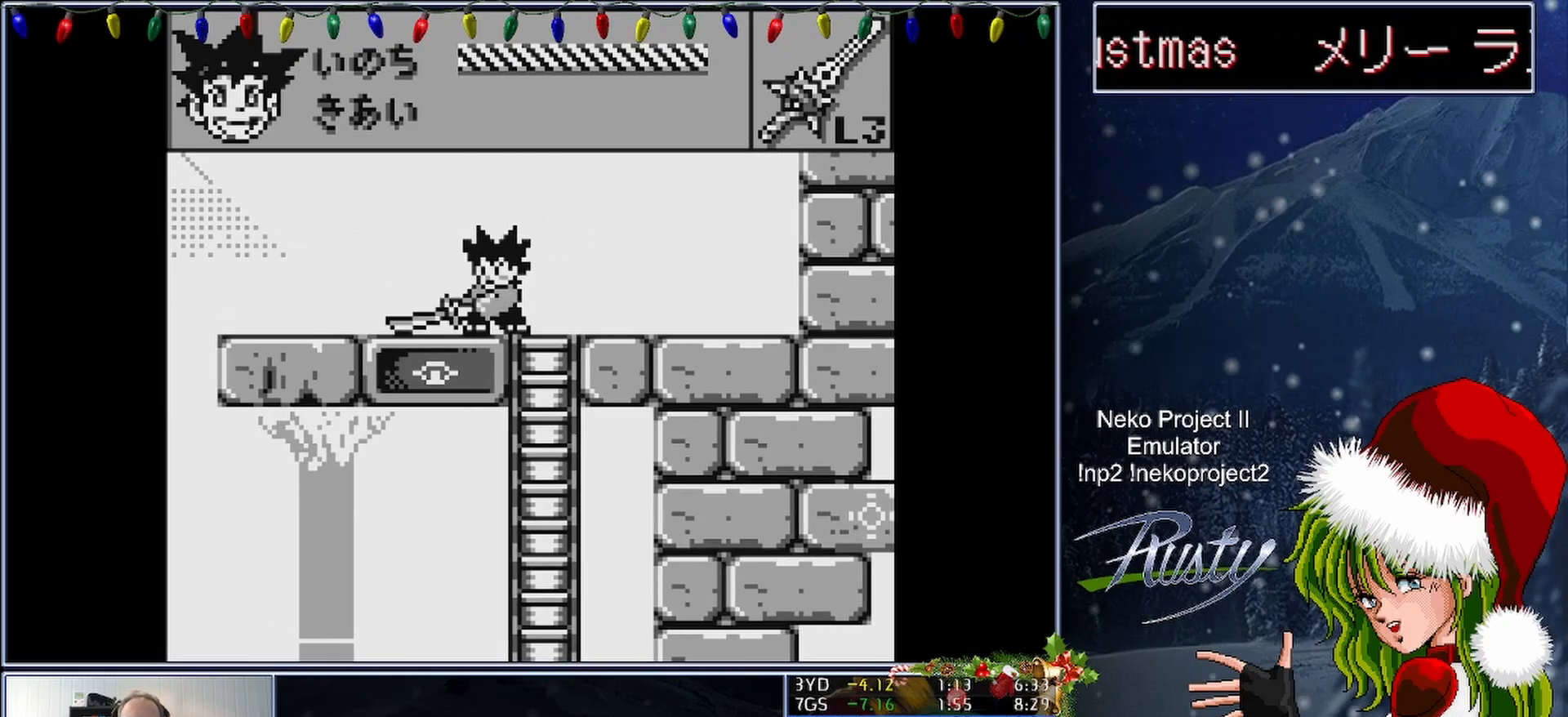
{"buttons": ["B"], "button_events": []}
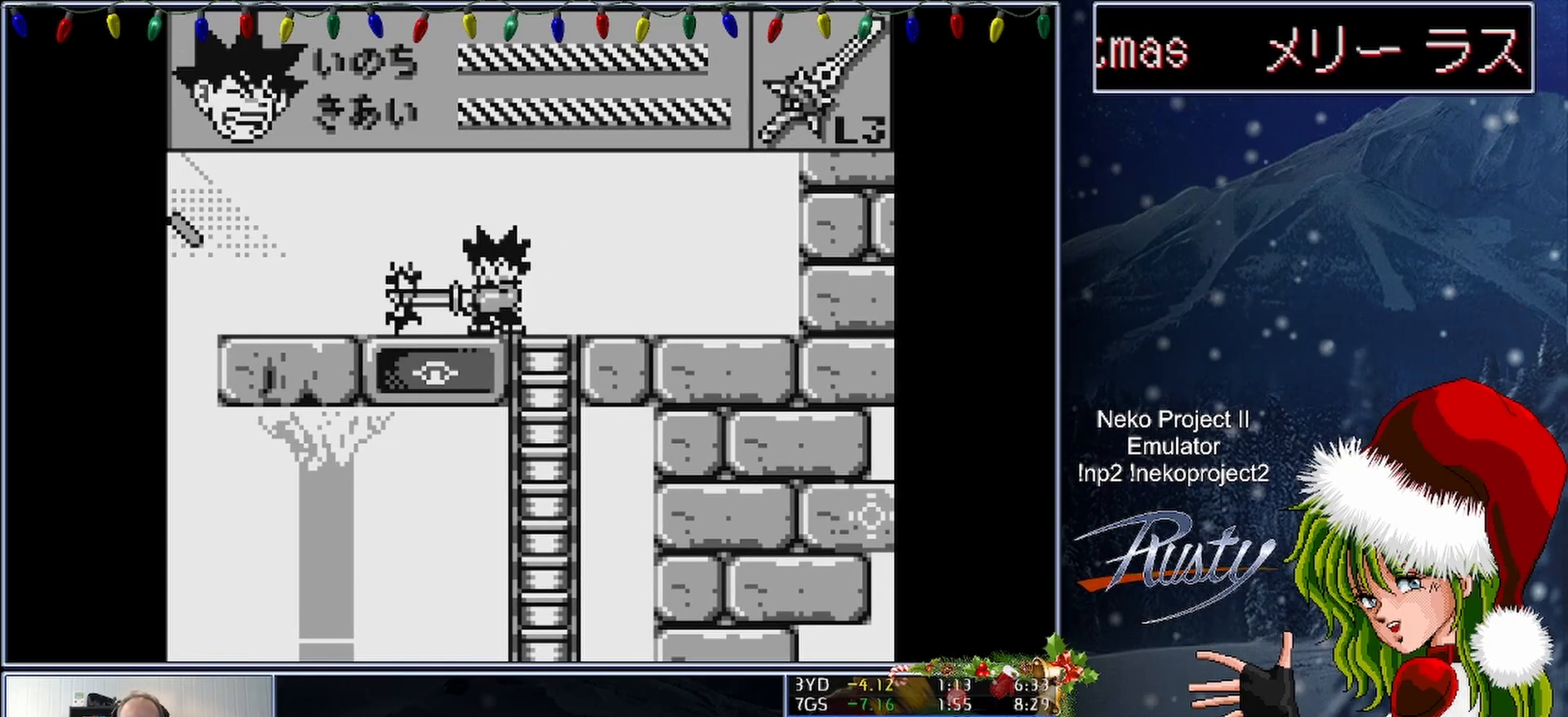
{"buttons": ["DPAD_LEFT"], "button_events": [[17, "DPAD_LEFT", "down"], [67, "B", "up"]]}
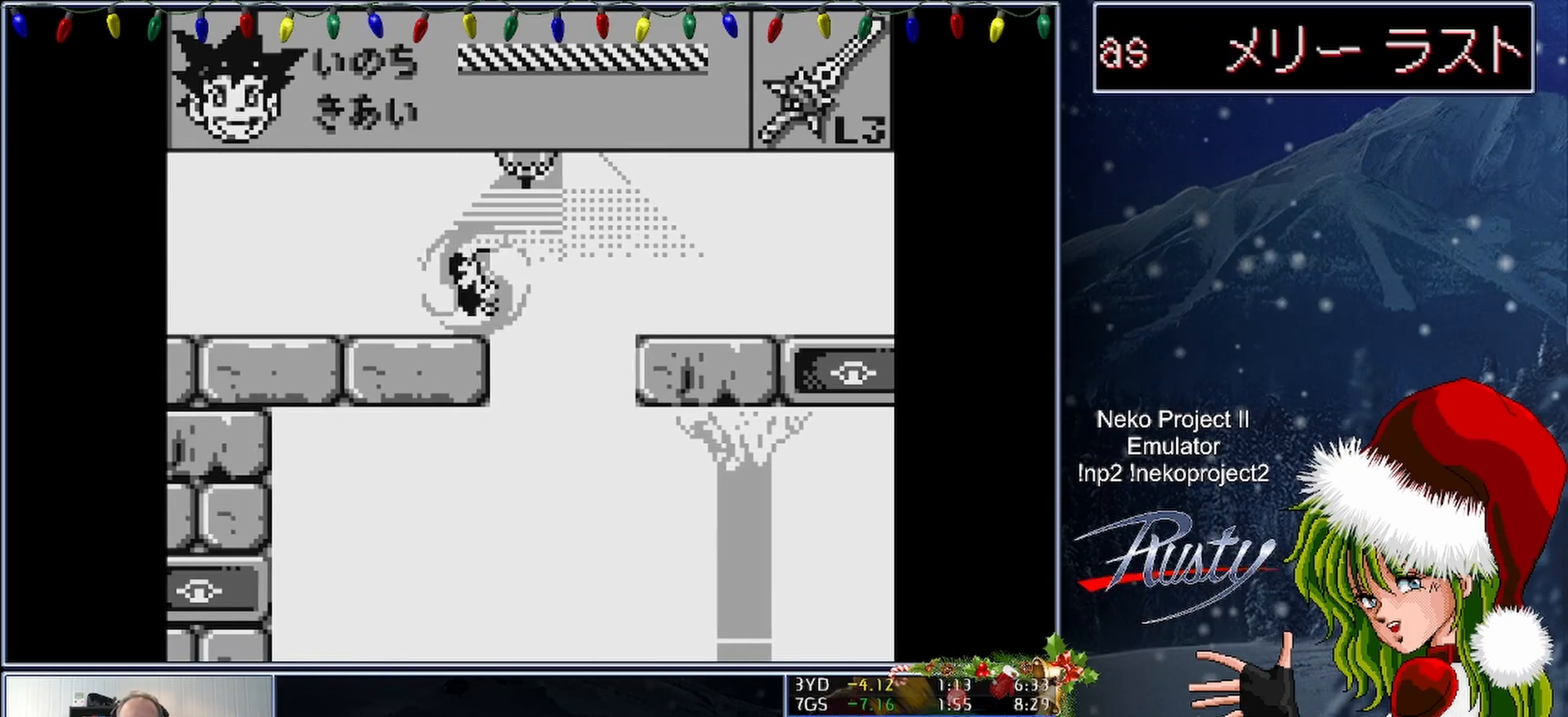
{"buttons": ["DPAD_LEFT"], "button_events": []}
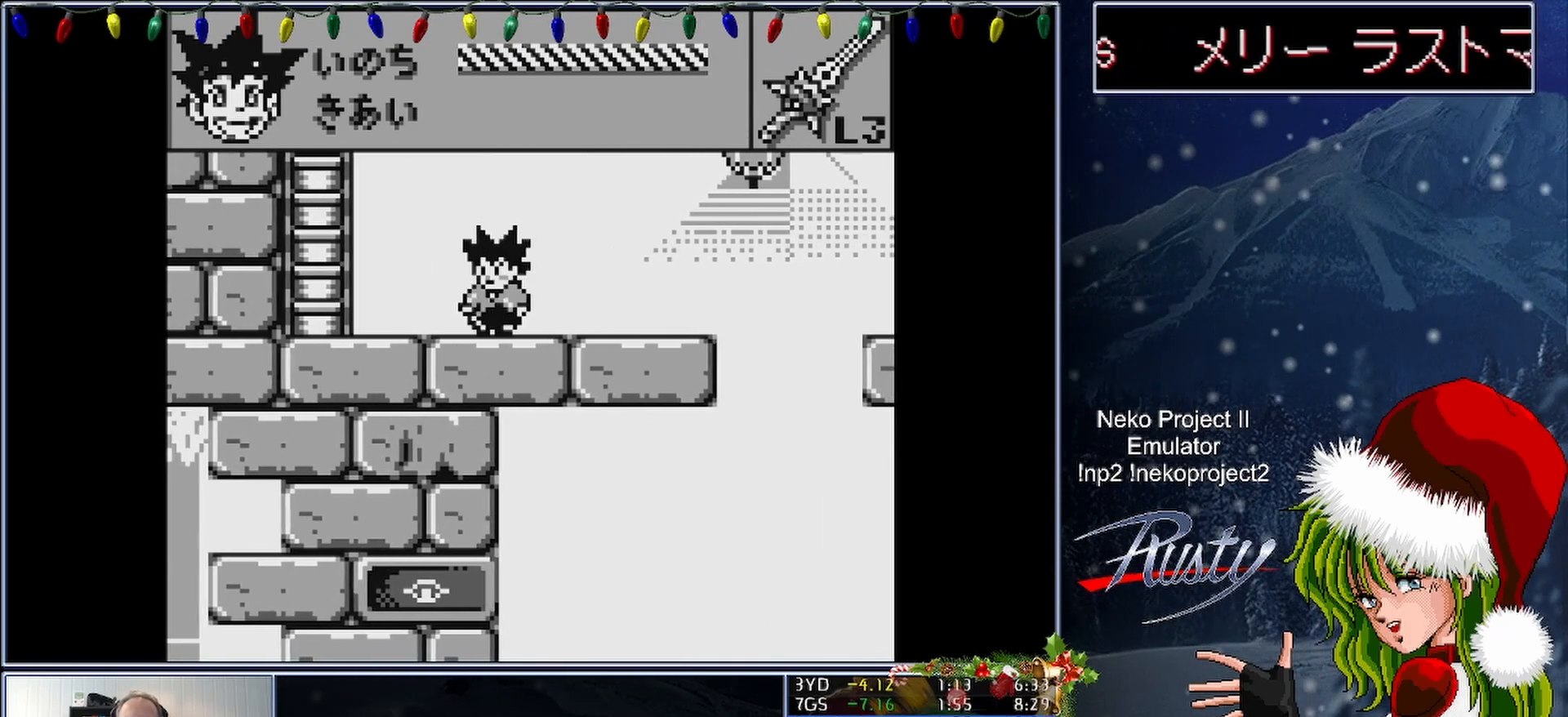
{"buttons": ["DPAD_LEFT"], "button_events": []}
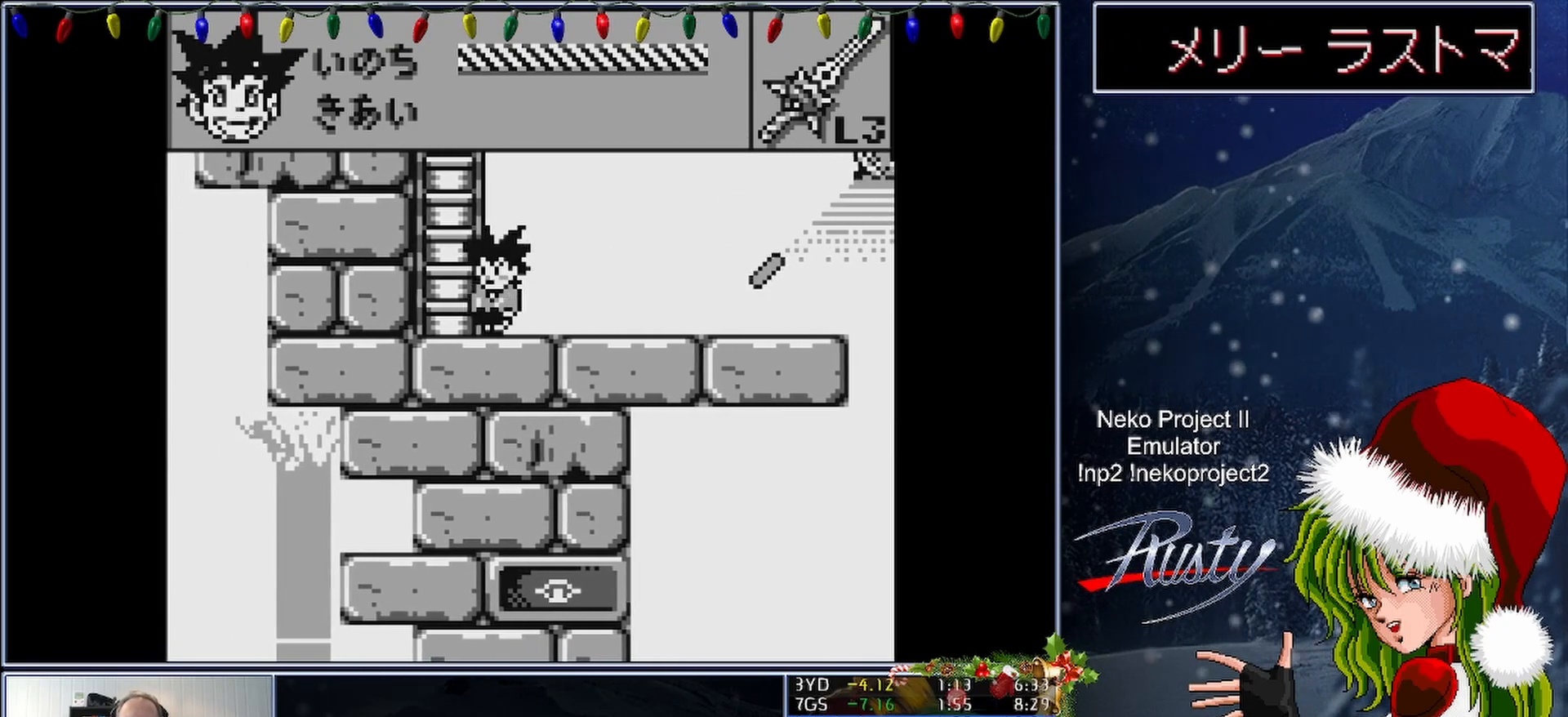
{"buttons": ["DPAD_UP"], "button_events": [[150, "DPAD_UP", "down"], [233, "DPAD_LEFT", "up"]]}
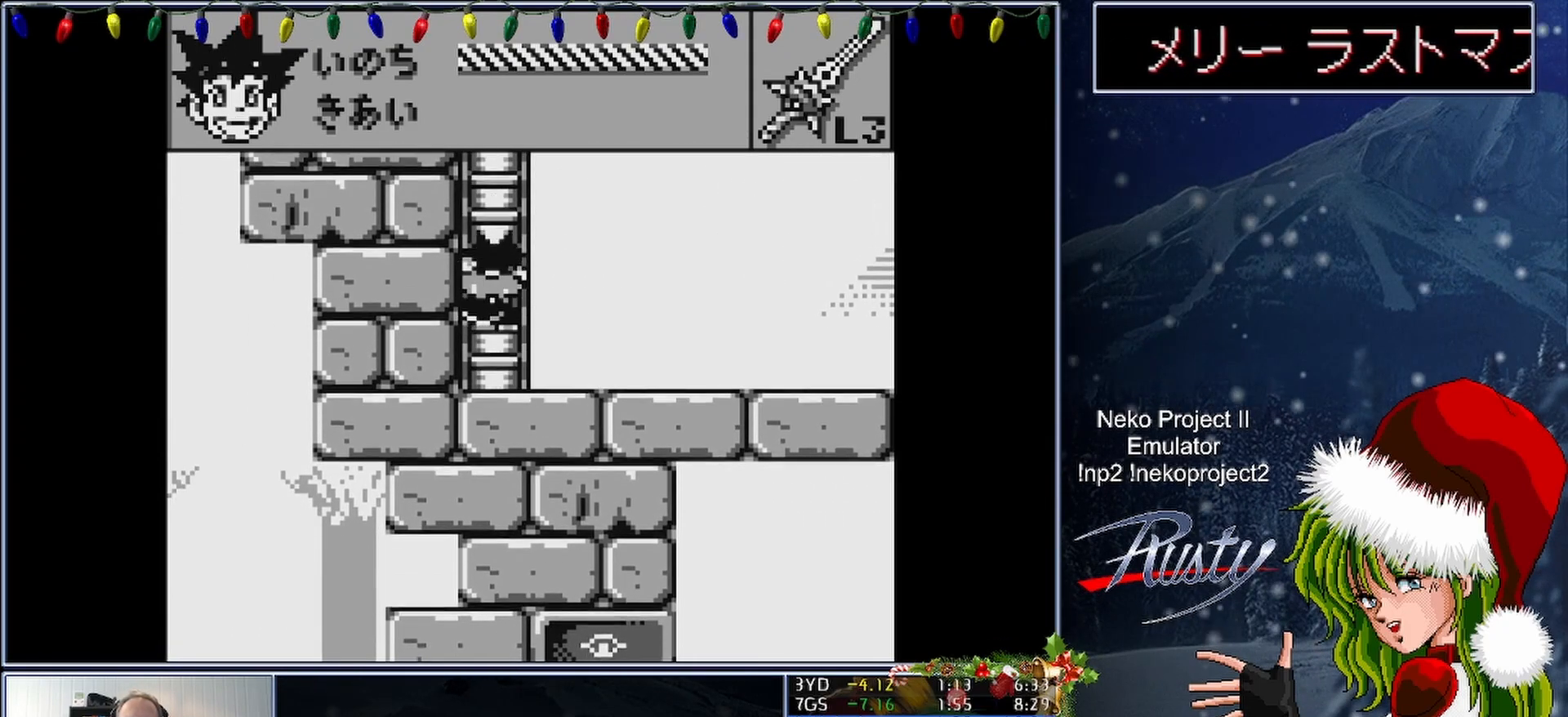
{"buttons": ["DPAD_UP"], "button_events": []}
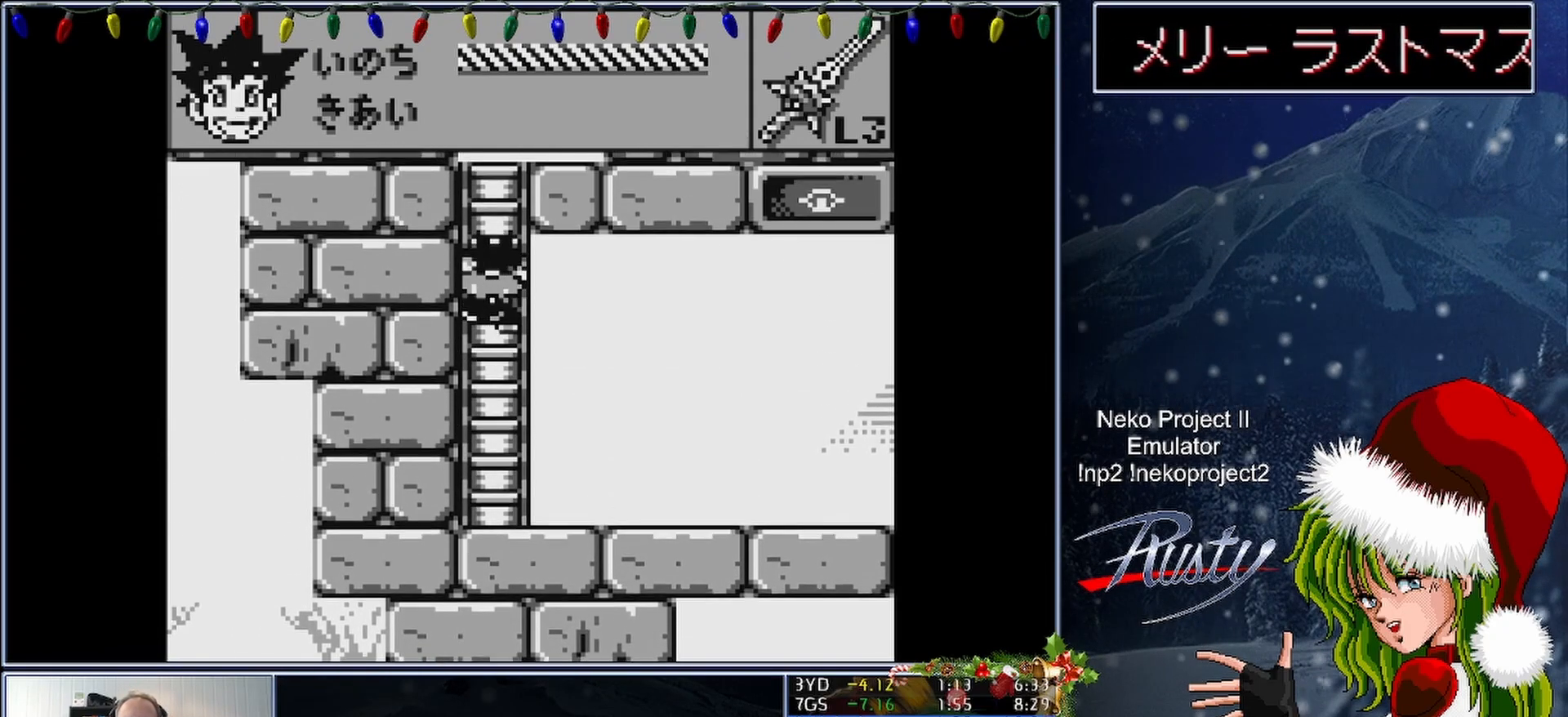
{"buttons": ["DPAD_UP"], "button_events": []}
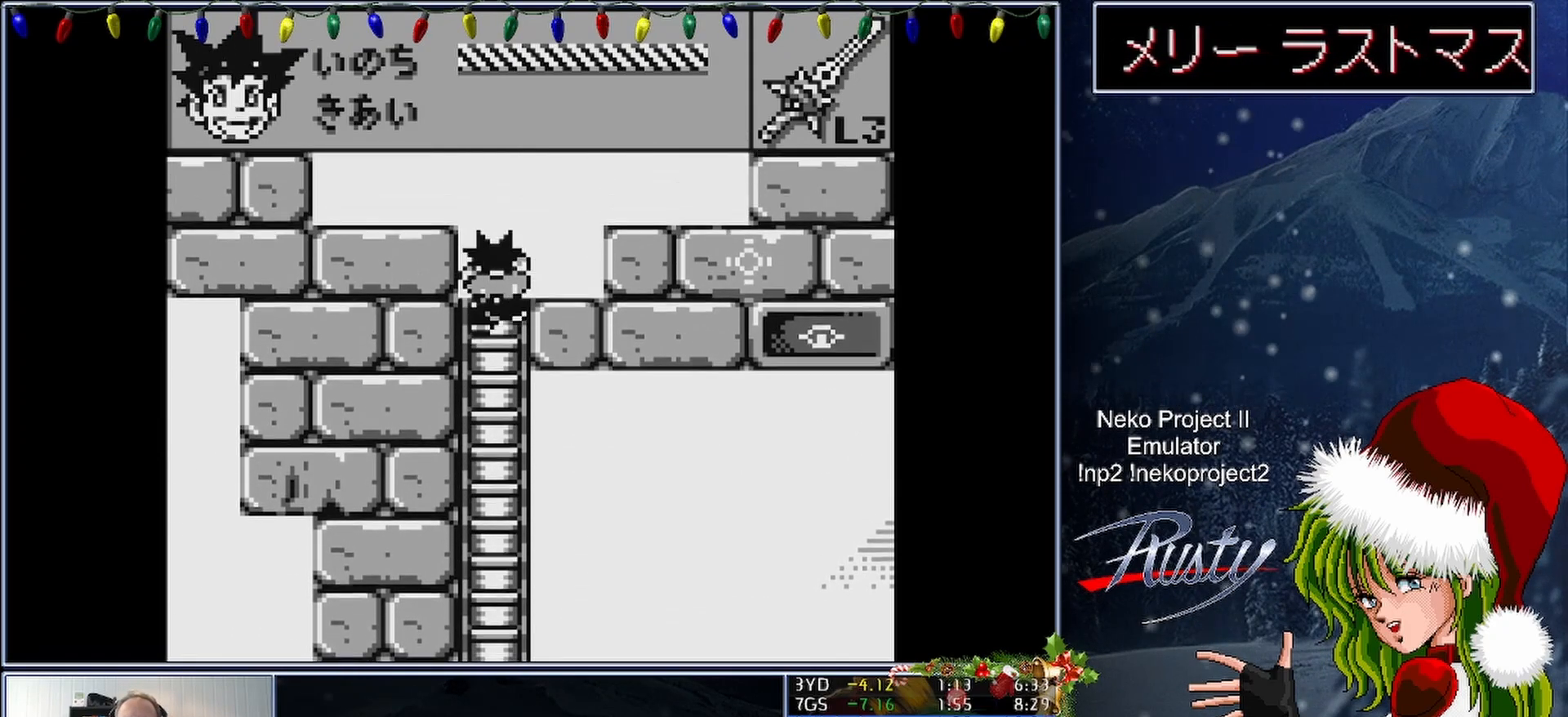
{"buttons": ["DPAD_RIGHT"], "button_events": [[150, "DPAD_RIGHT", "down"], [183, "DPAD_UP", "up"], [217, "A", "down"], [367, "A", "up"]]}
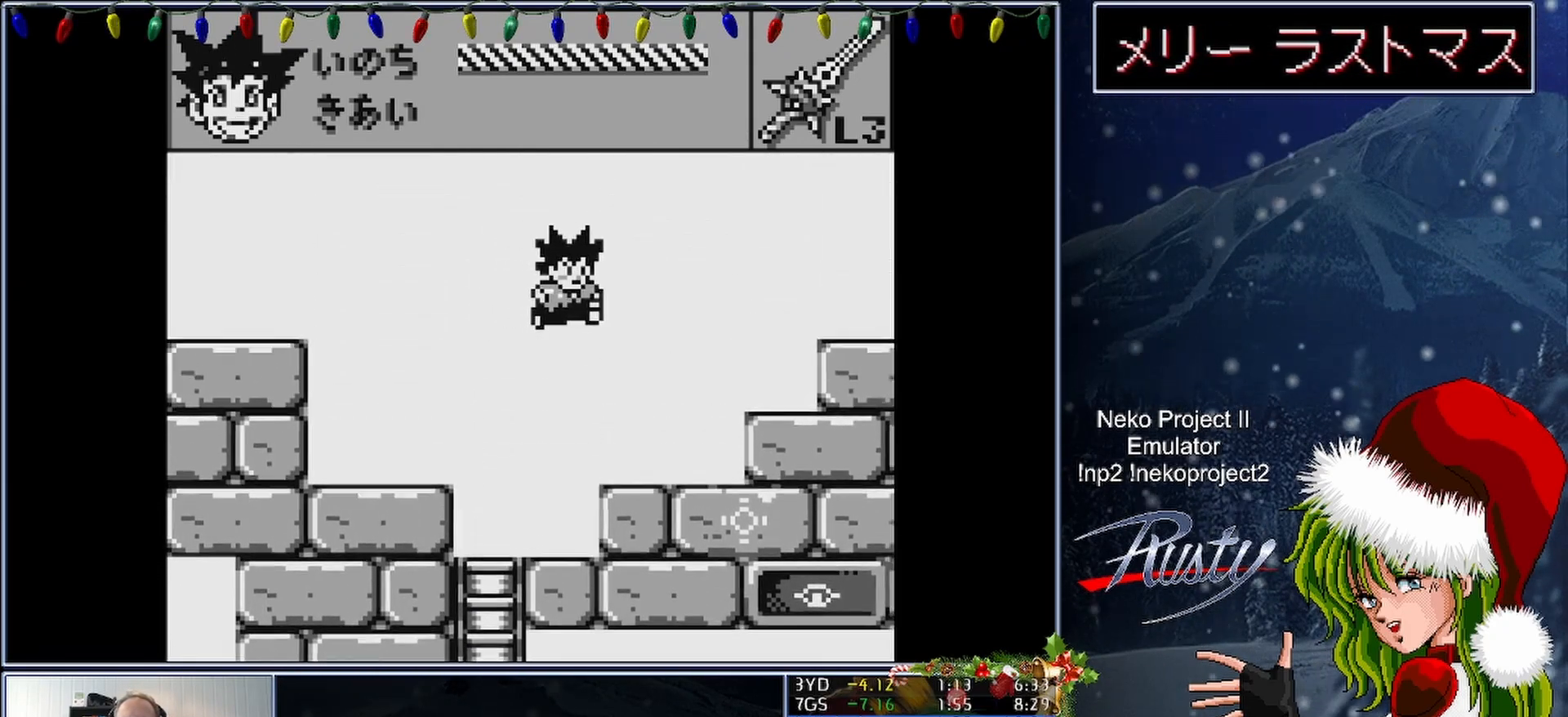
{"buttons": ["A", "DPAD_RIGHT"], "button_events": [[500, "A", "down"]]}
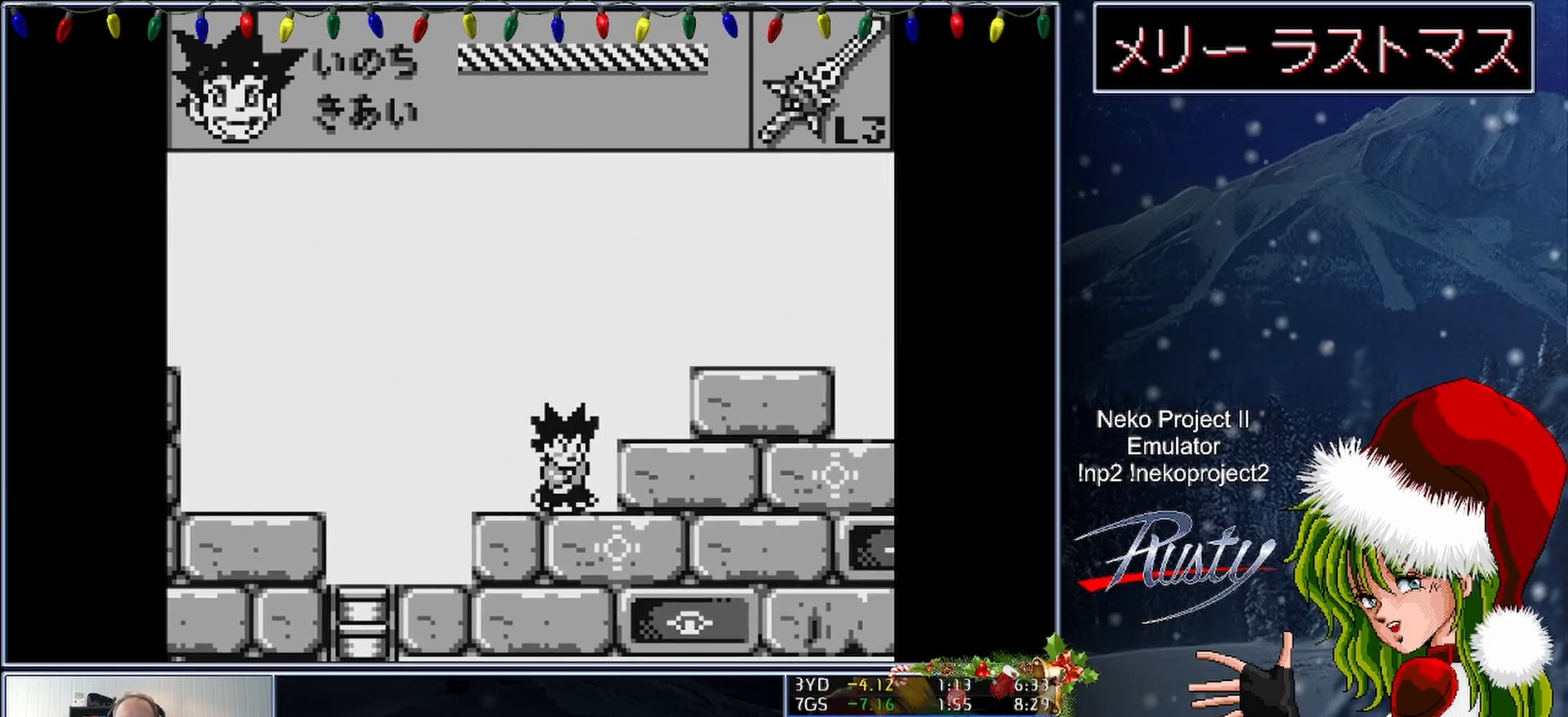
{"buttons": ["DPAD_RIGHT"], "button_events": [[283, "A", "up"]]}
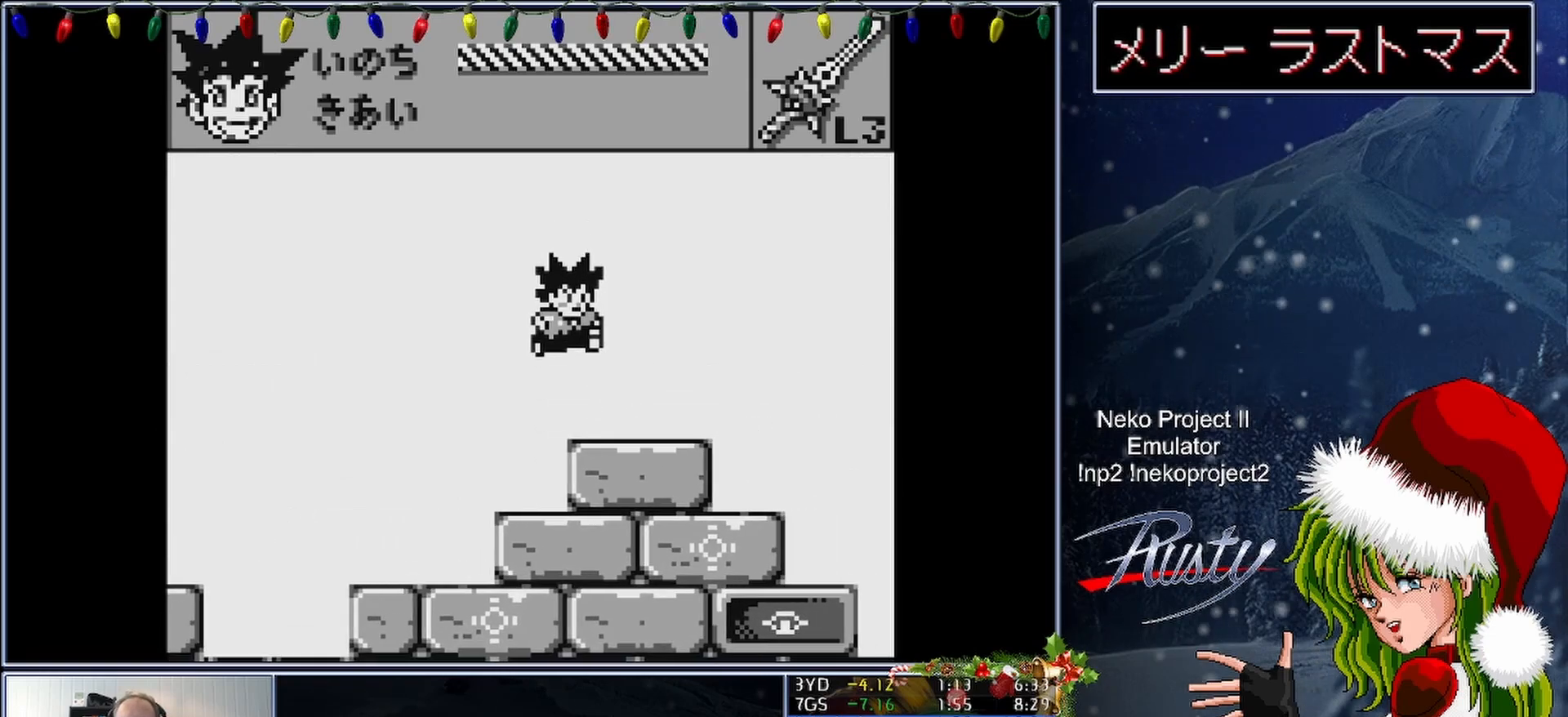
{"buttons": ["B"], "button_events": [[217, "B", "down"], [283, "DPAD_RIGHT", "up"]]}
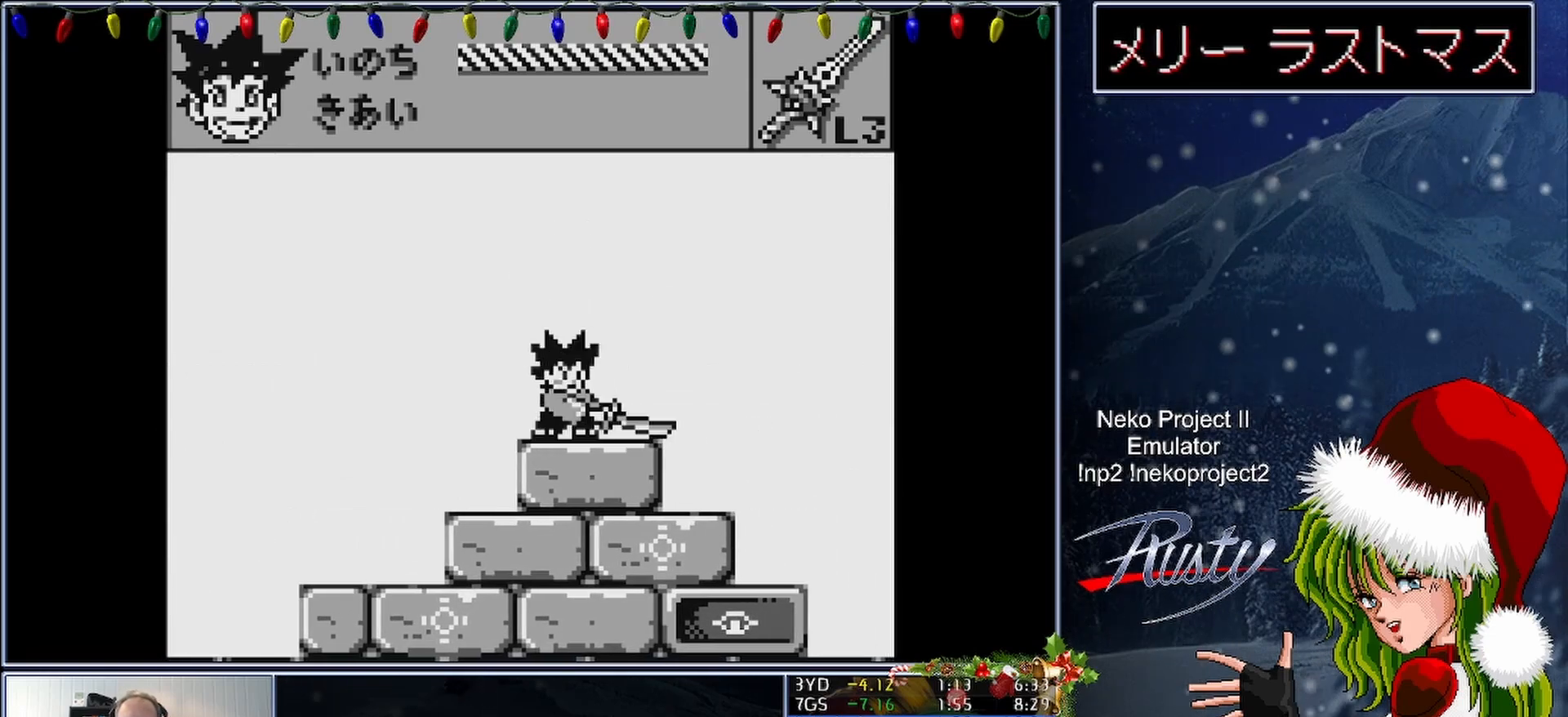
{"buttons": ["B"], "button_events": []}
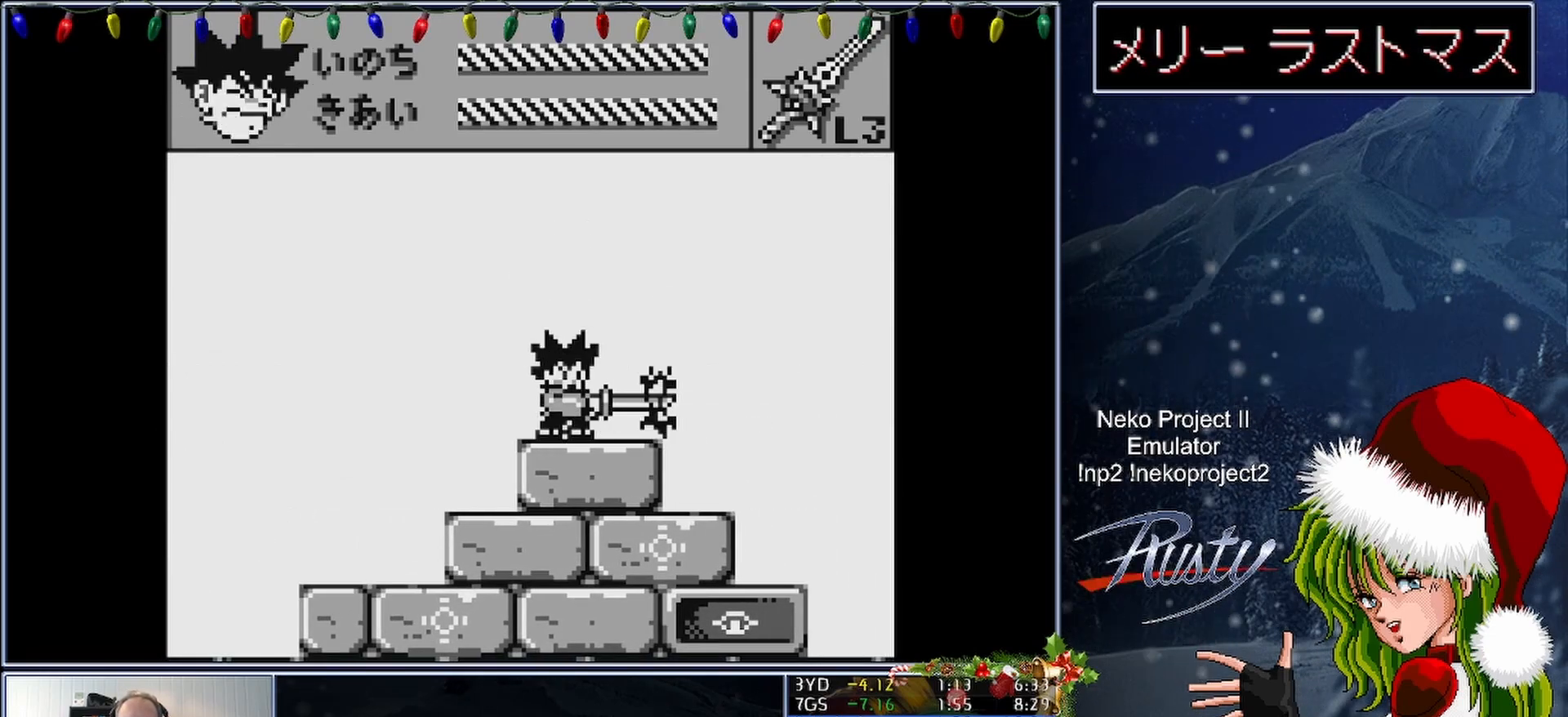
{"buttons": ["DPAD_RIGHT"], "button_events": [[117, "B", "up"], [333, "DPAD_RIGHT", "down"]]}
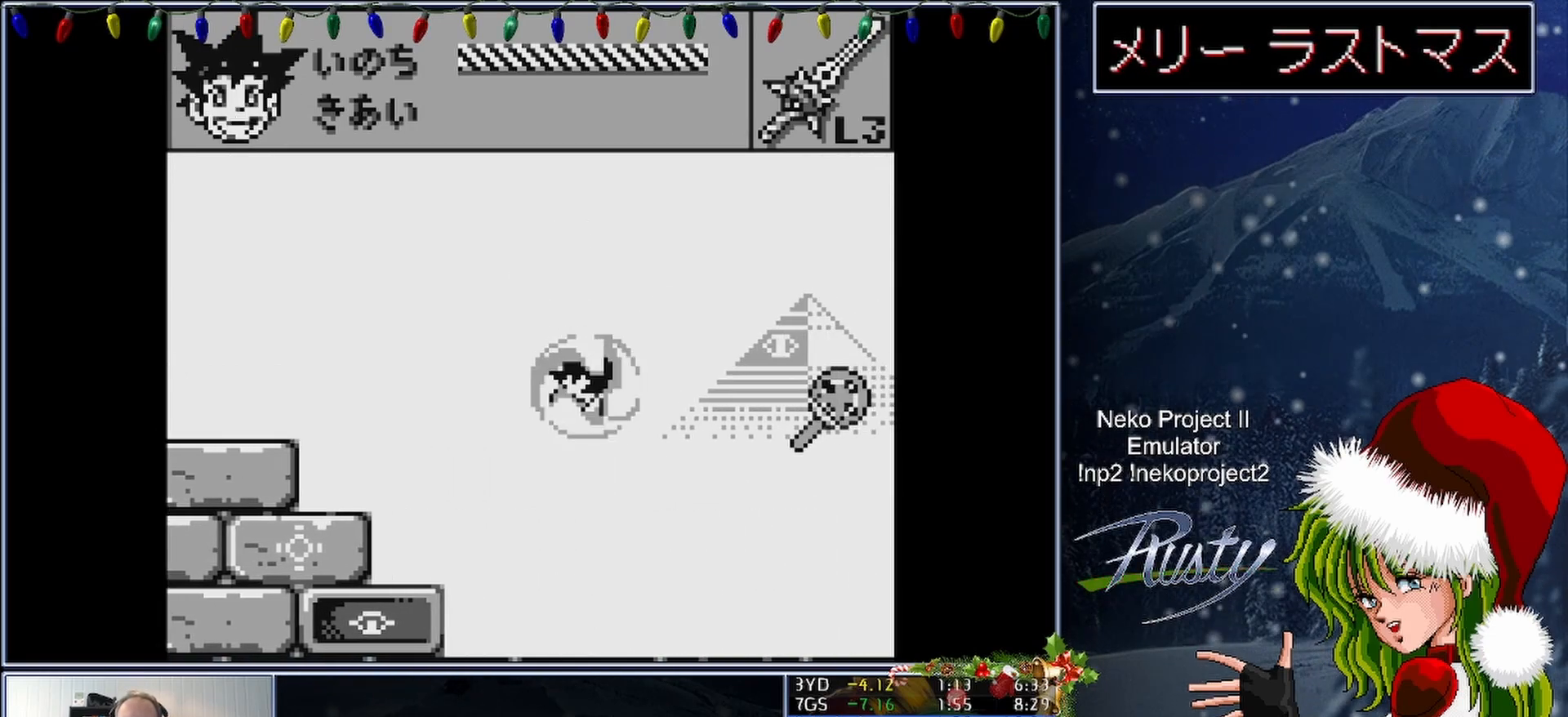
{"buttons": ["DPAD_RIGHT"], "button_events": []}
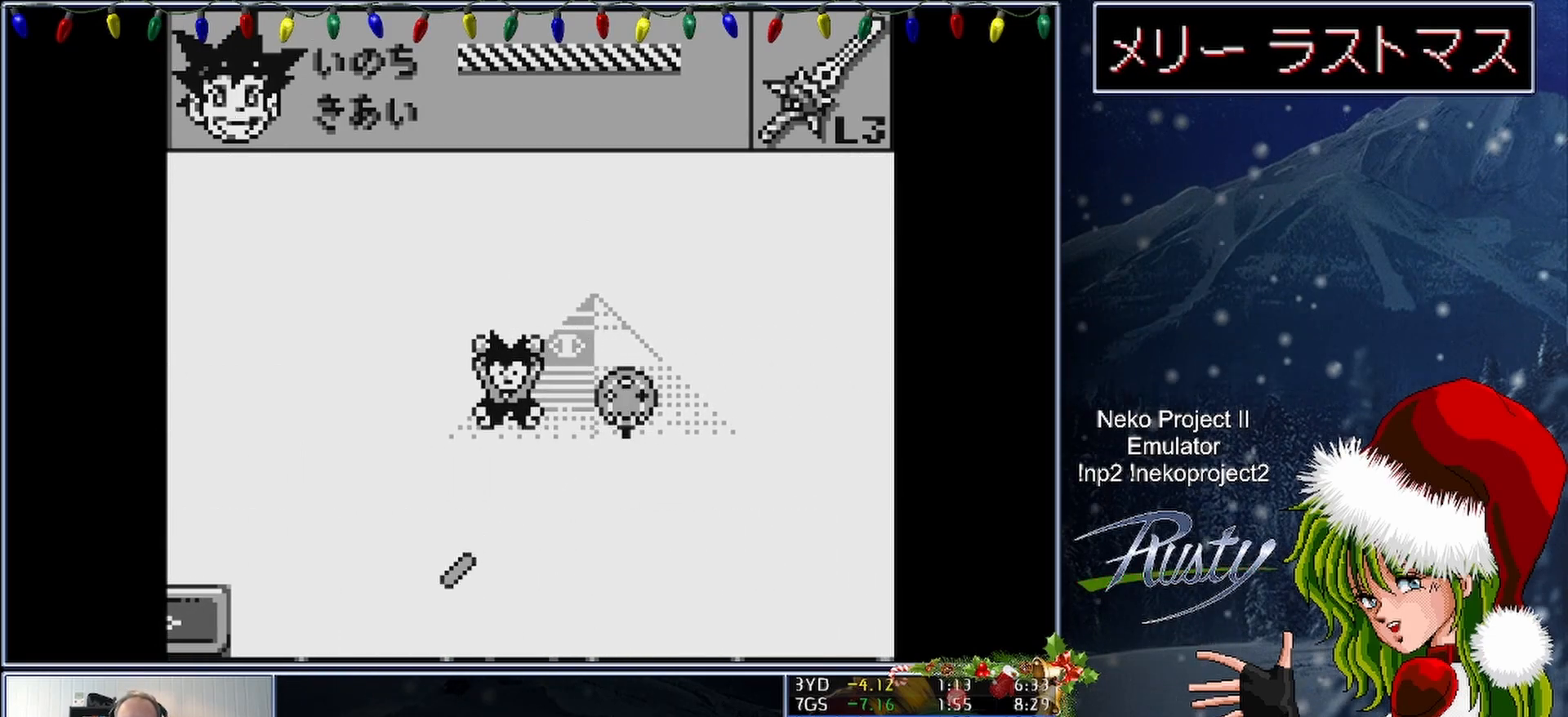
{"buttons": ["B", "DPAD_RIGHT"], "button_events": [[433, "B", "down"]]}
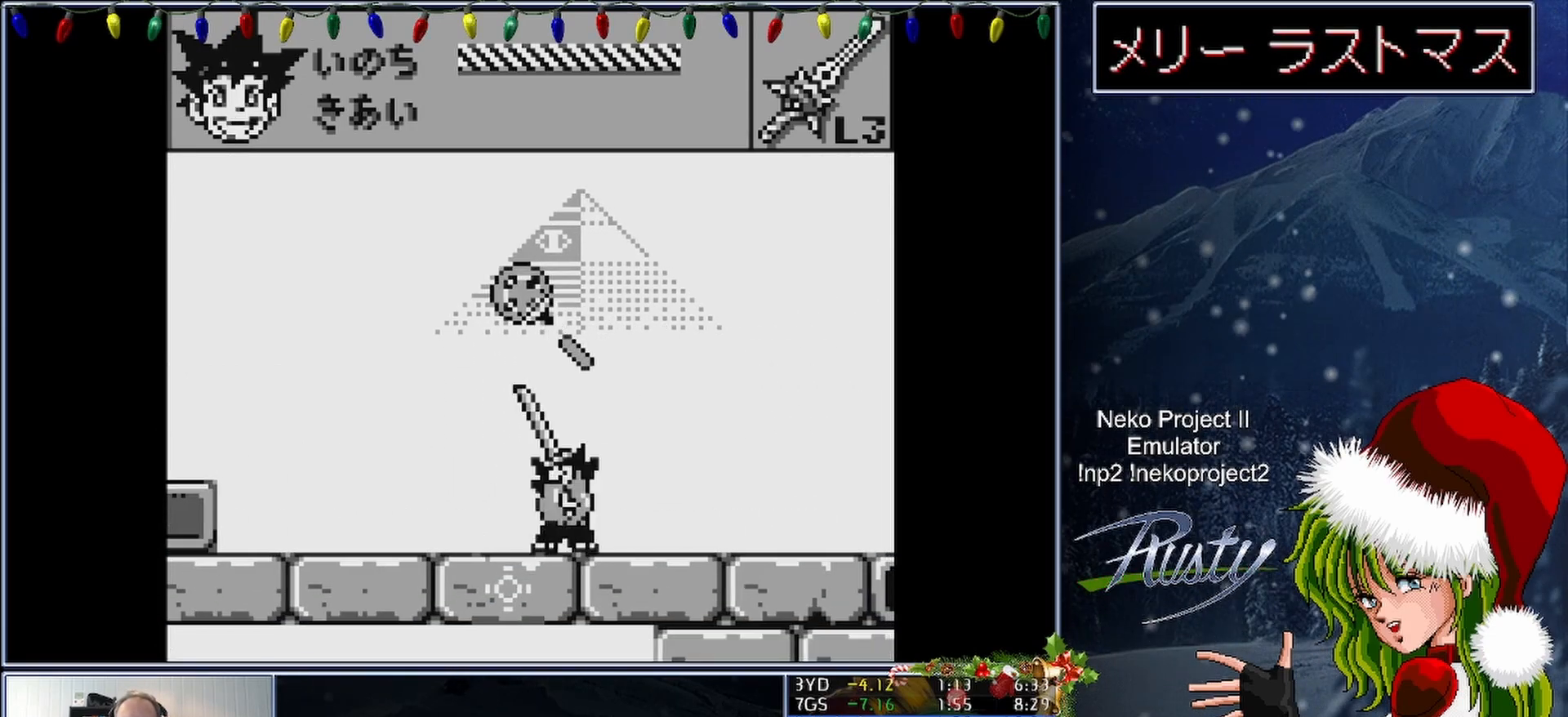
{"buttons": ["B"], "button_events": [[33, "DPAD_RIGHT", "up"]]}